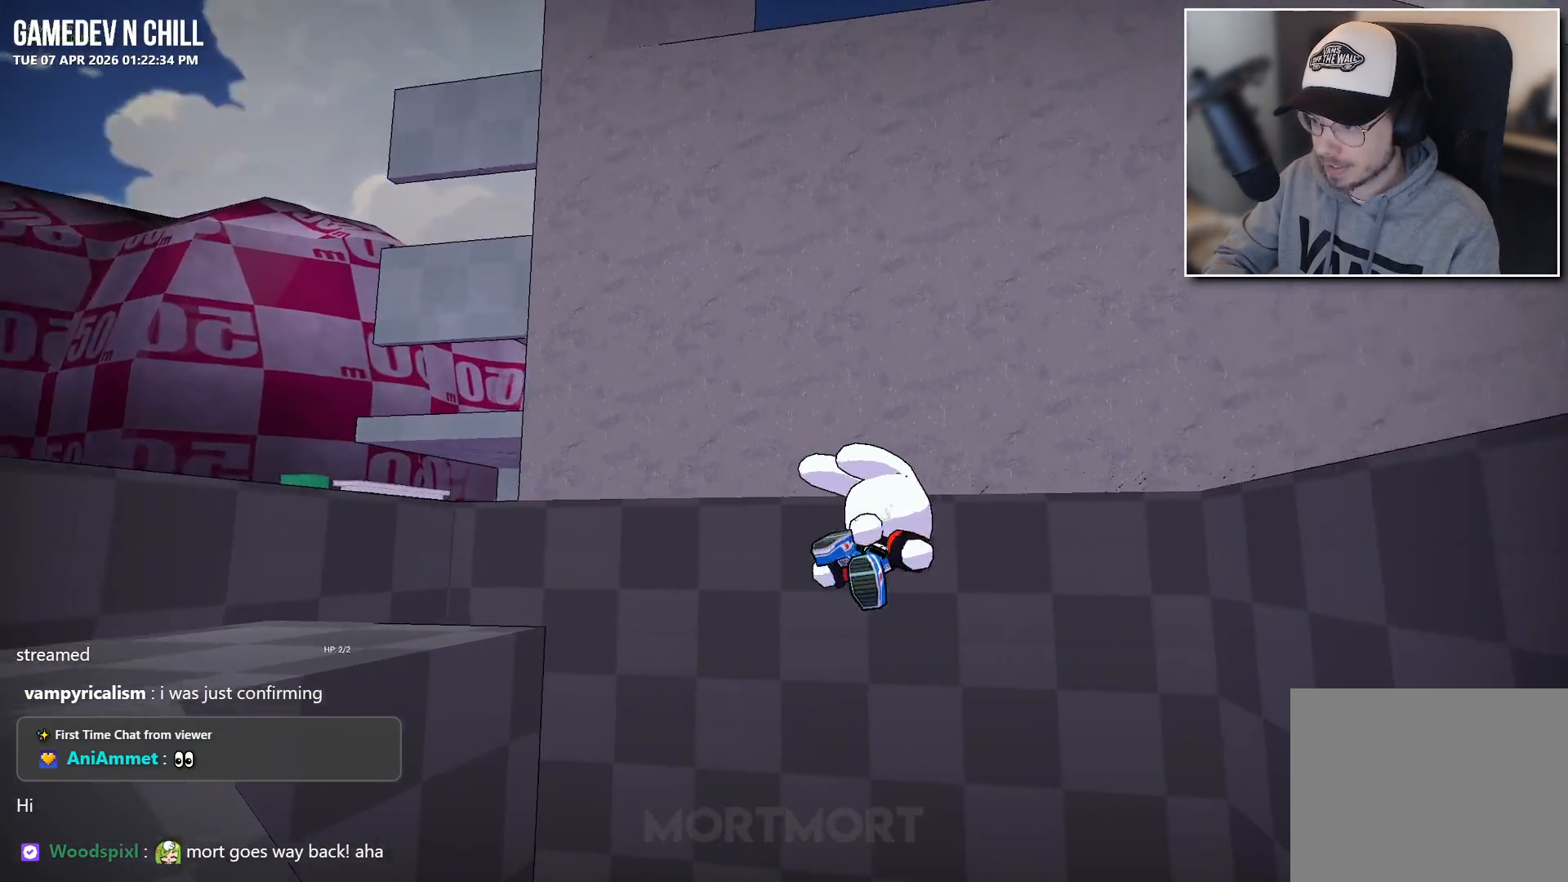
Gameplay with a controller (Xbox layout); each line is a JSON object with the inputs held at the frame after it. "events" lists button and stick changes between this image and that frame as [ms after this image, input, new state], when the widget could be followed in between.
{"buttons": [], "left_stick": "left", "right_stick": "down", "events": [[117, "left_stick", "up-left"], [300, "right_stick", "down"], [333, "left_stick", "left"]]}
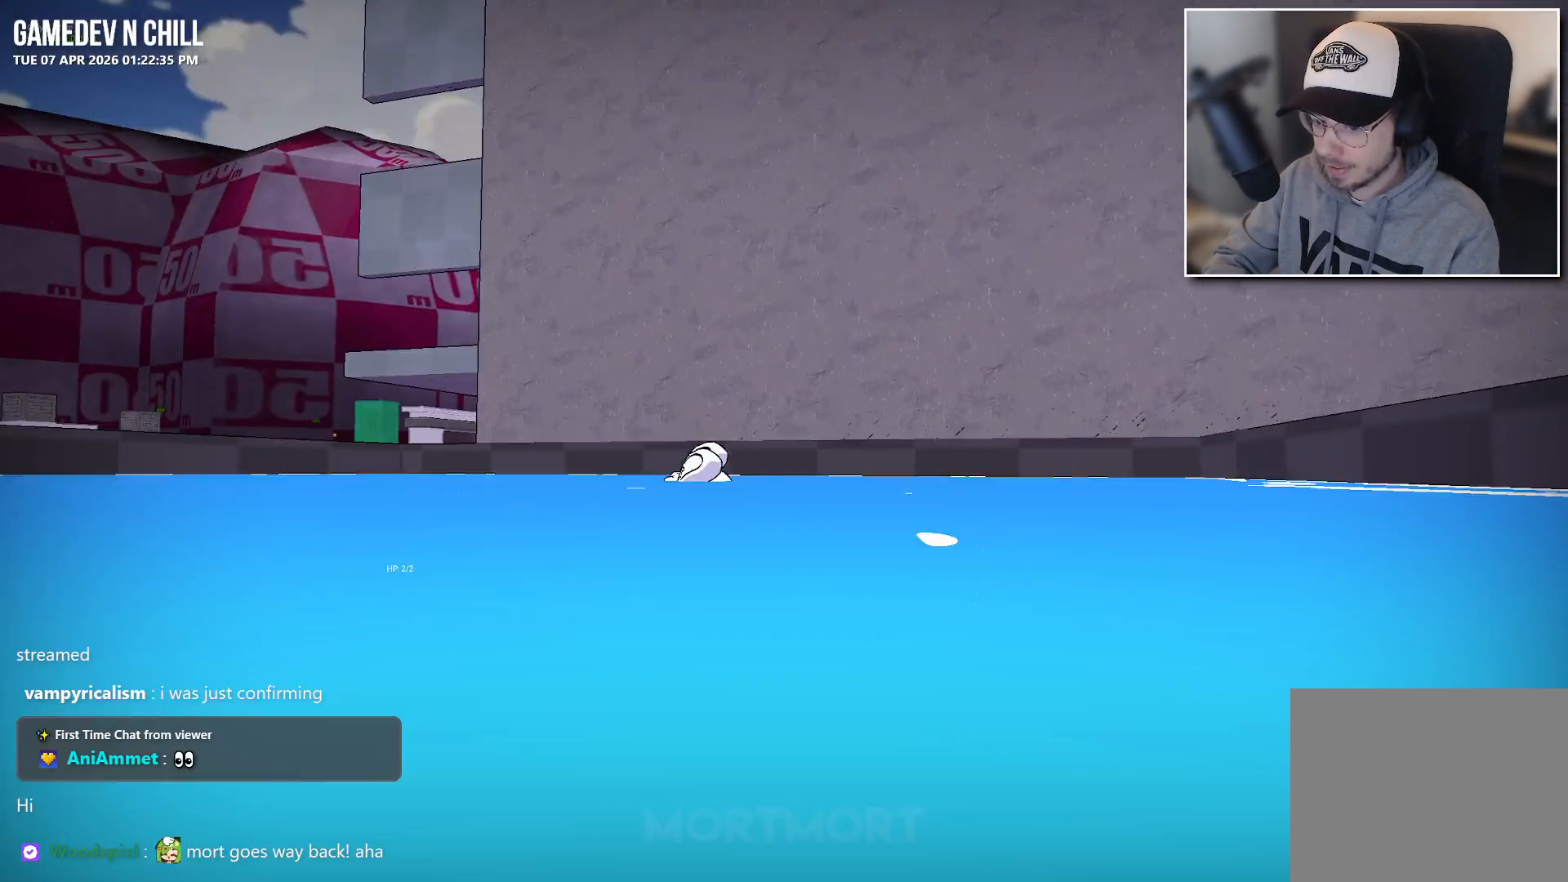
{"buttons": ["A"], "left_stick": "left", "right_stick": "center", "events": [[33, "right_stick", "center"], [333, "A", "down"]]}
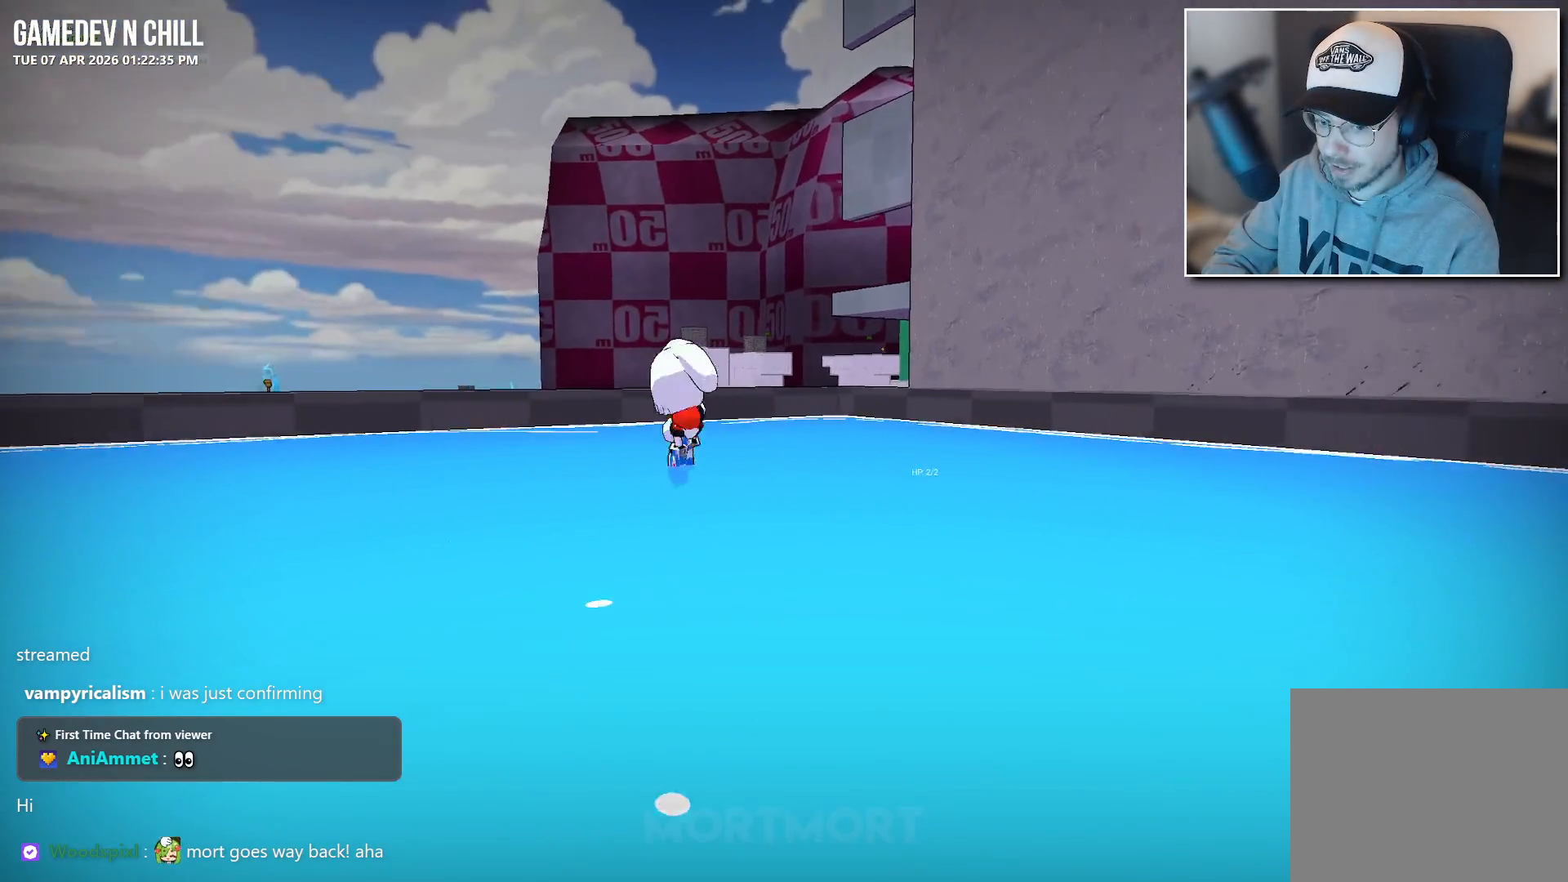
{"buttons": [], "left_stick": "up", "right_stick": "center", "events": [[83, "A", "up"], [183, "left_stick", "up-left"], [250, "A", "down"], [333, "left_stick", "up"], [400, "A", "up"]]}
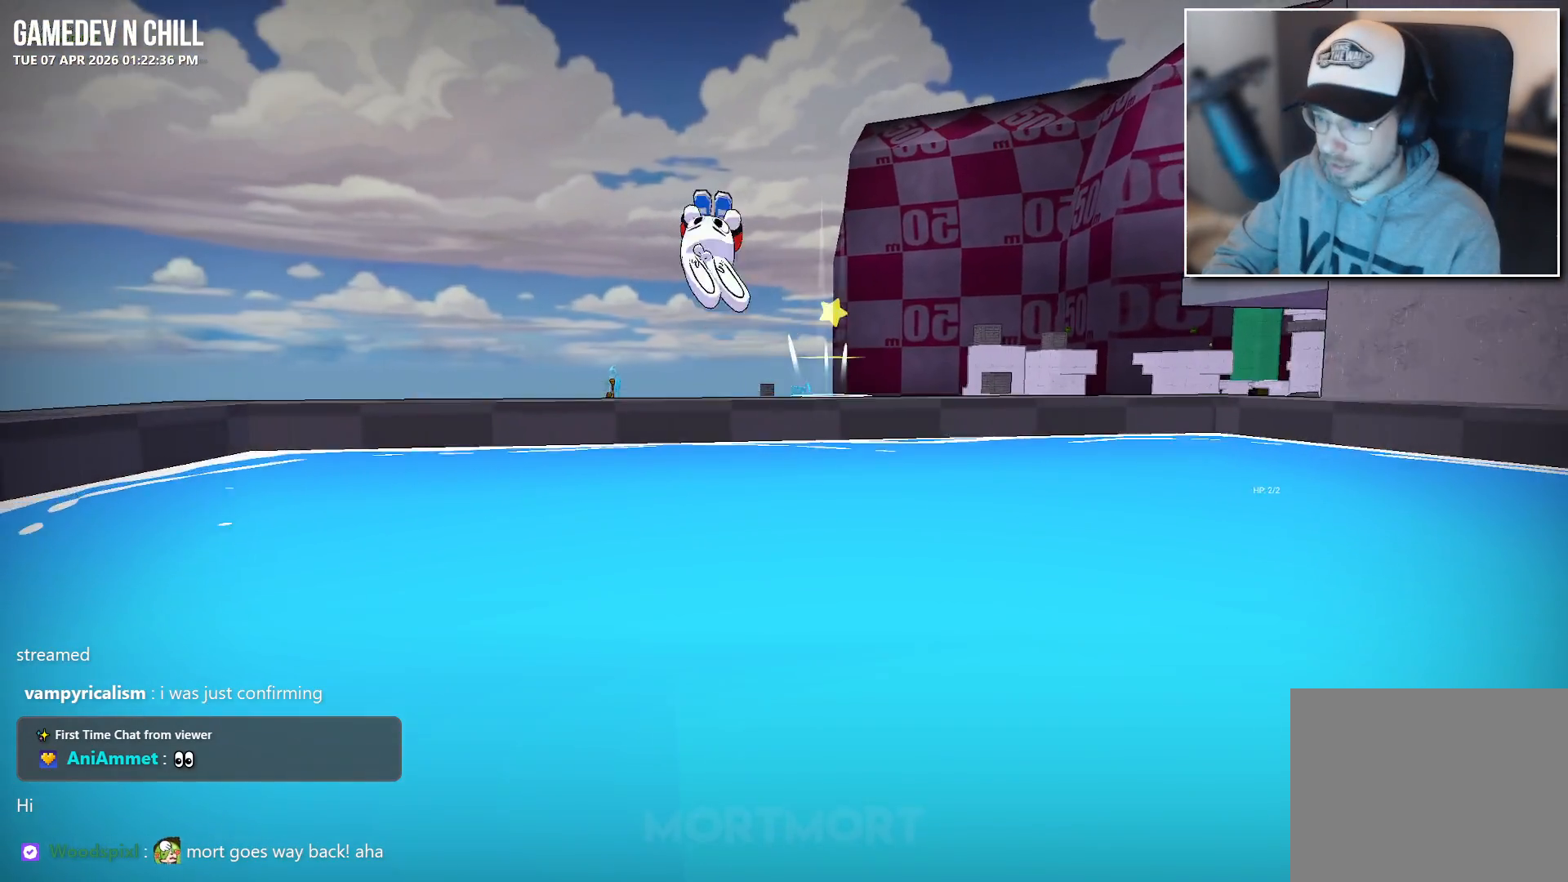
{"buttons": [], "left_stick": "up-left", "right_stick": "right", "events": [[67, "right_stick", "down-right"], [233, "right_stick", "right"], [283, "left_stick", "up-left"]]}
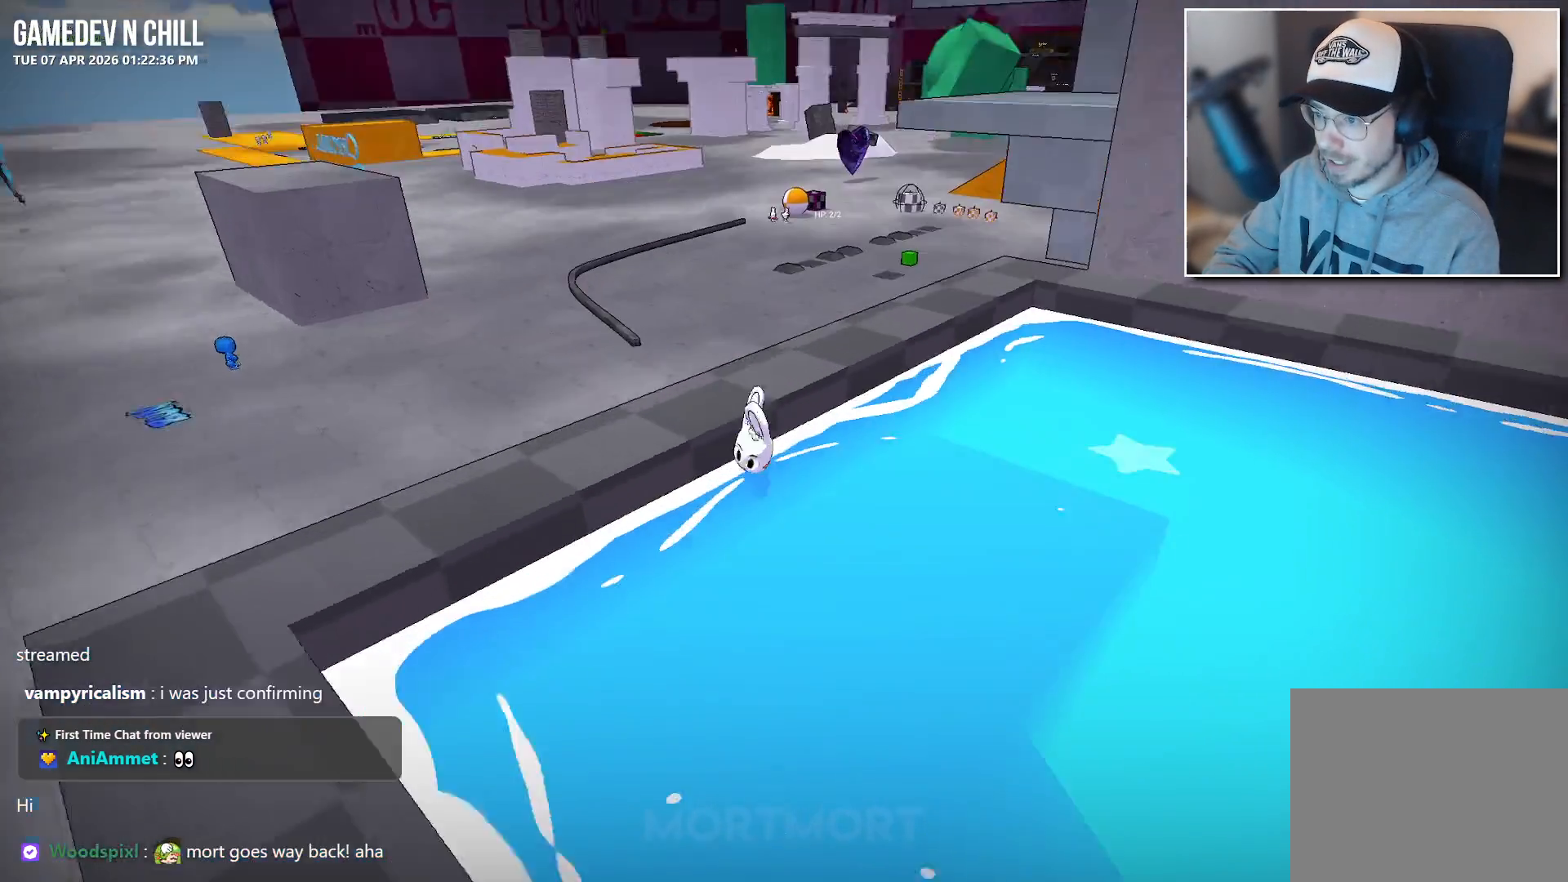
{"buttons": [], "left_stick": "left", "right_stick": "center", "events": [[17, "left_stick", "center"], [100, "right_stick", "center"], [233, "A", "down"], [400, "left_stick", "left"], [450, "A", "up"]]}
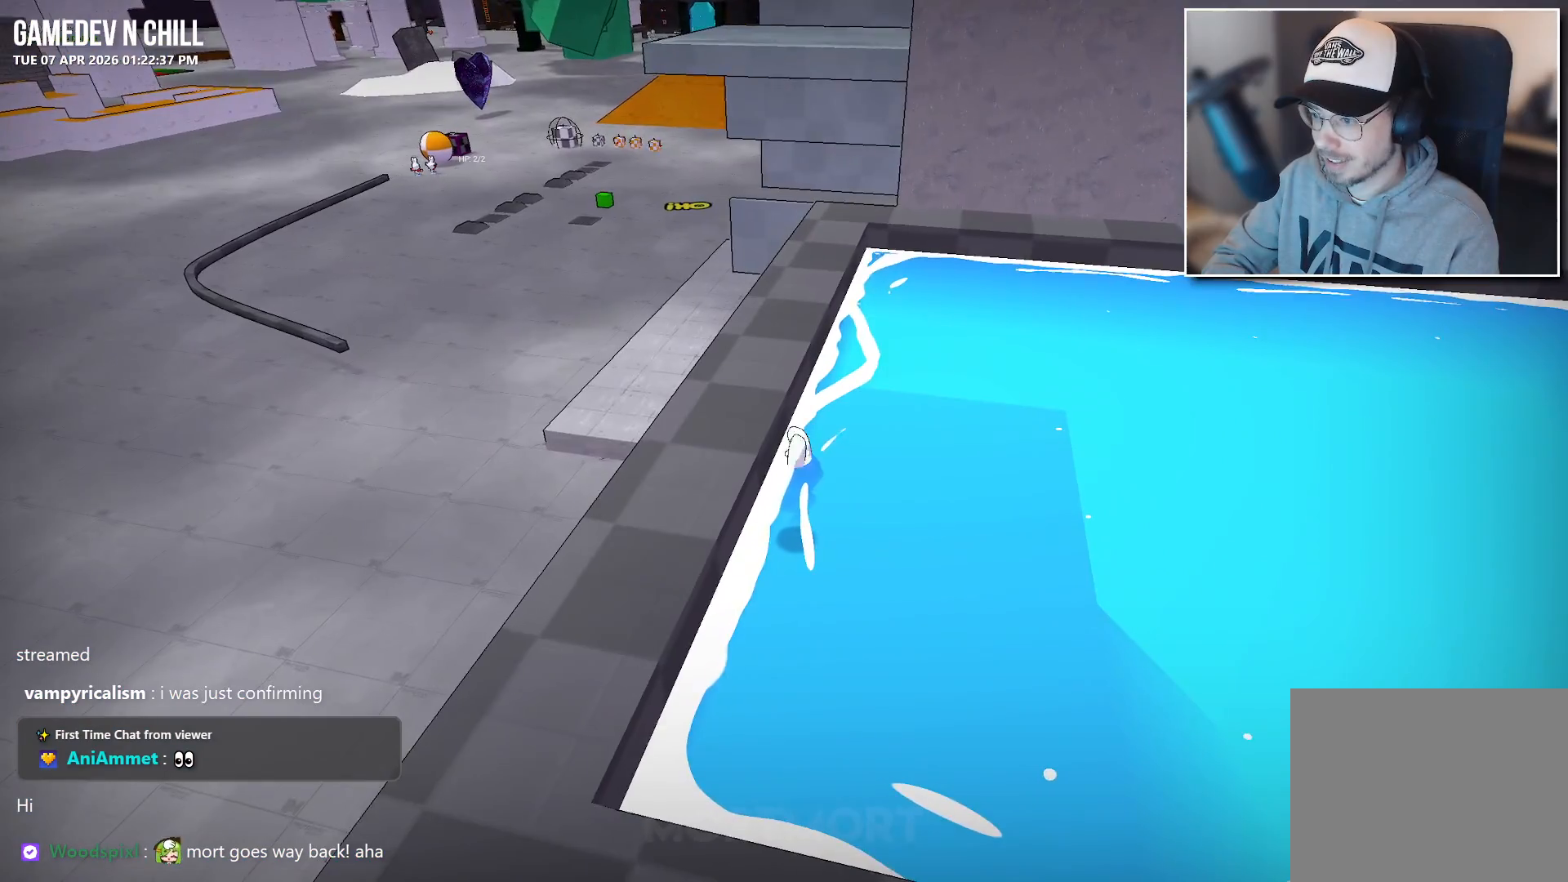
{"buttons": ["A"], "left_stick": "center", "right_stick": "center", "events": [[100, "A", "down"], [133, "left_stick", "center"], [317, "A", "up"], [433, "A", "down"]]}
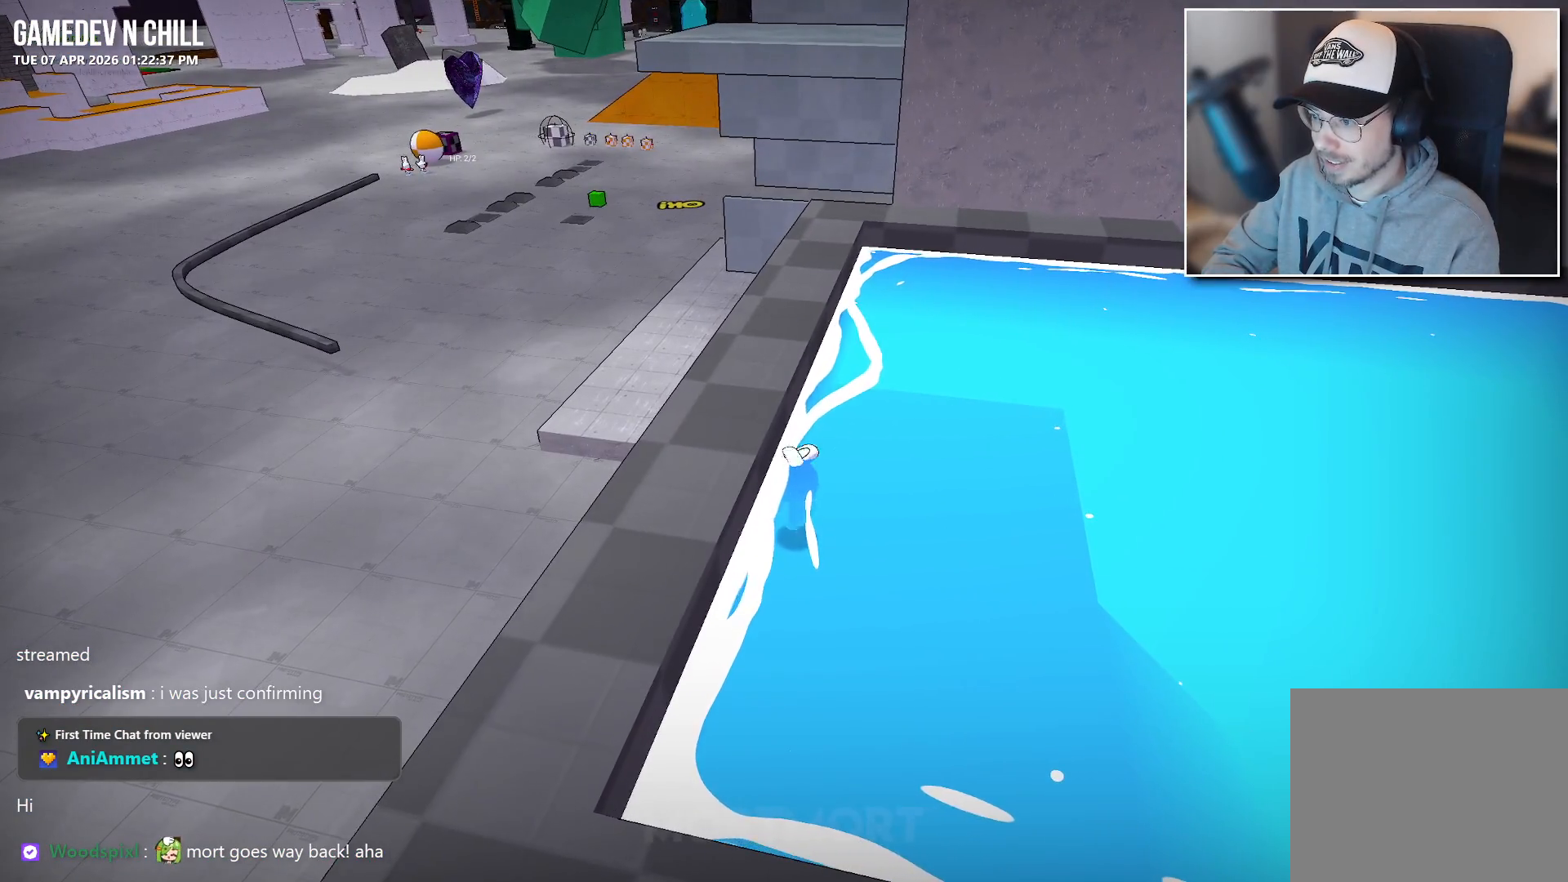
{"buttons": [], "left_stick": "right", "right_stick": "center", "events": [[150, "left_stick", "right"], [183, "A", "up"]]}
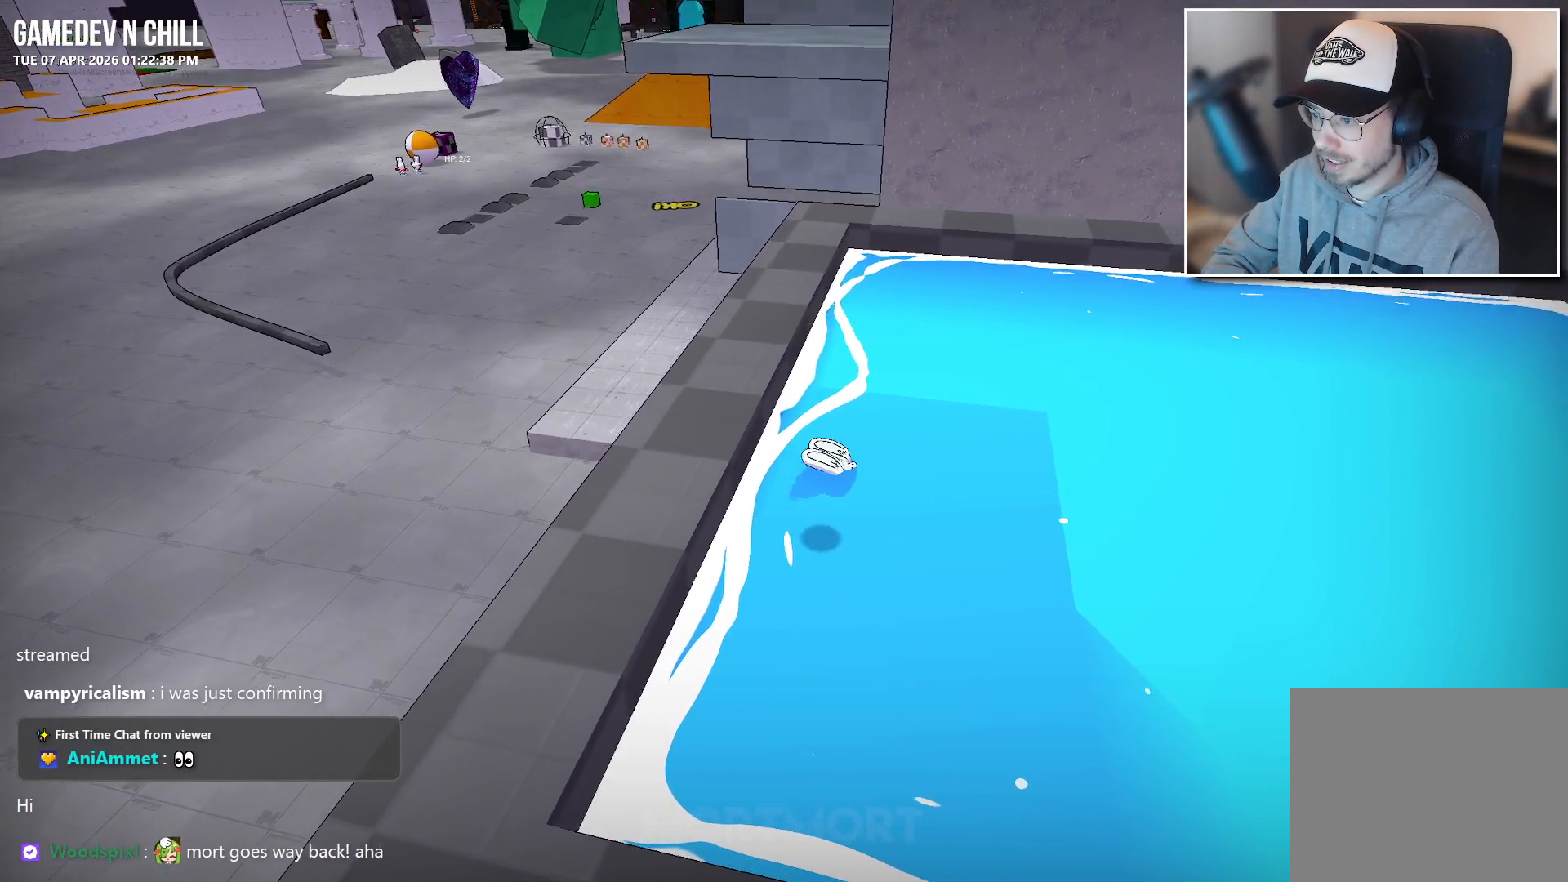
{"buttons": ["A"], "left_stick": "up-left", "right_stick": "center", "events": [[117, "left_stick", "up-left"], [133, "A", "down"], [383, "A", "up"], [467, "A", "down"]]}
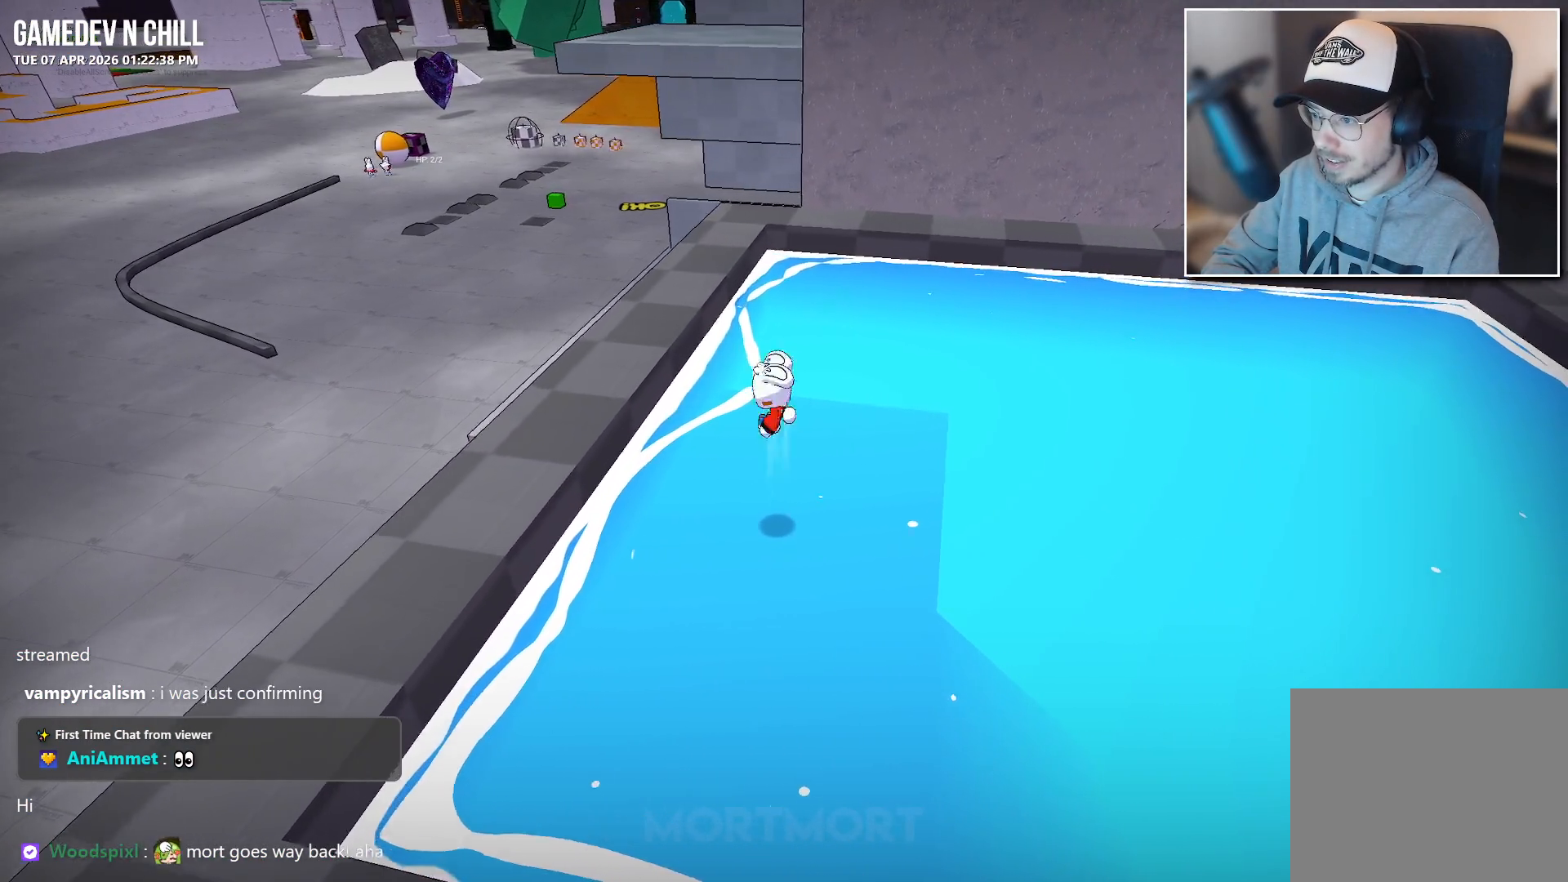
{"buttons": [], "left_stick": "up", "right_stick": "up-right", "events": [[150, "A", "up"], [217, "left_stick", "up"], [383, "right_stick", "right"], [450, "right_stick", "up-right"]]}
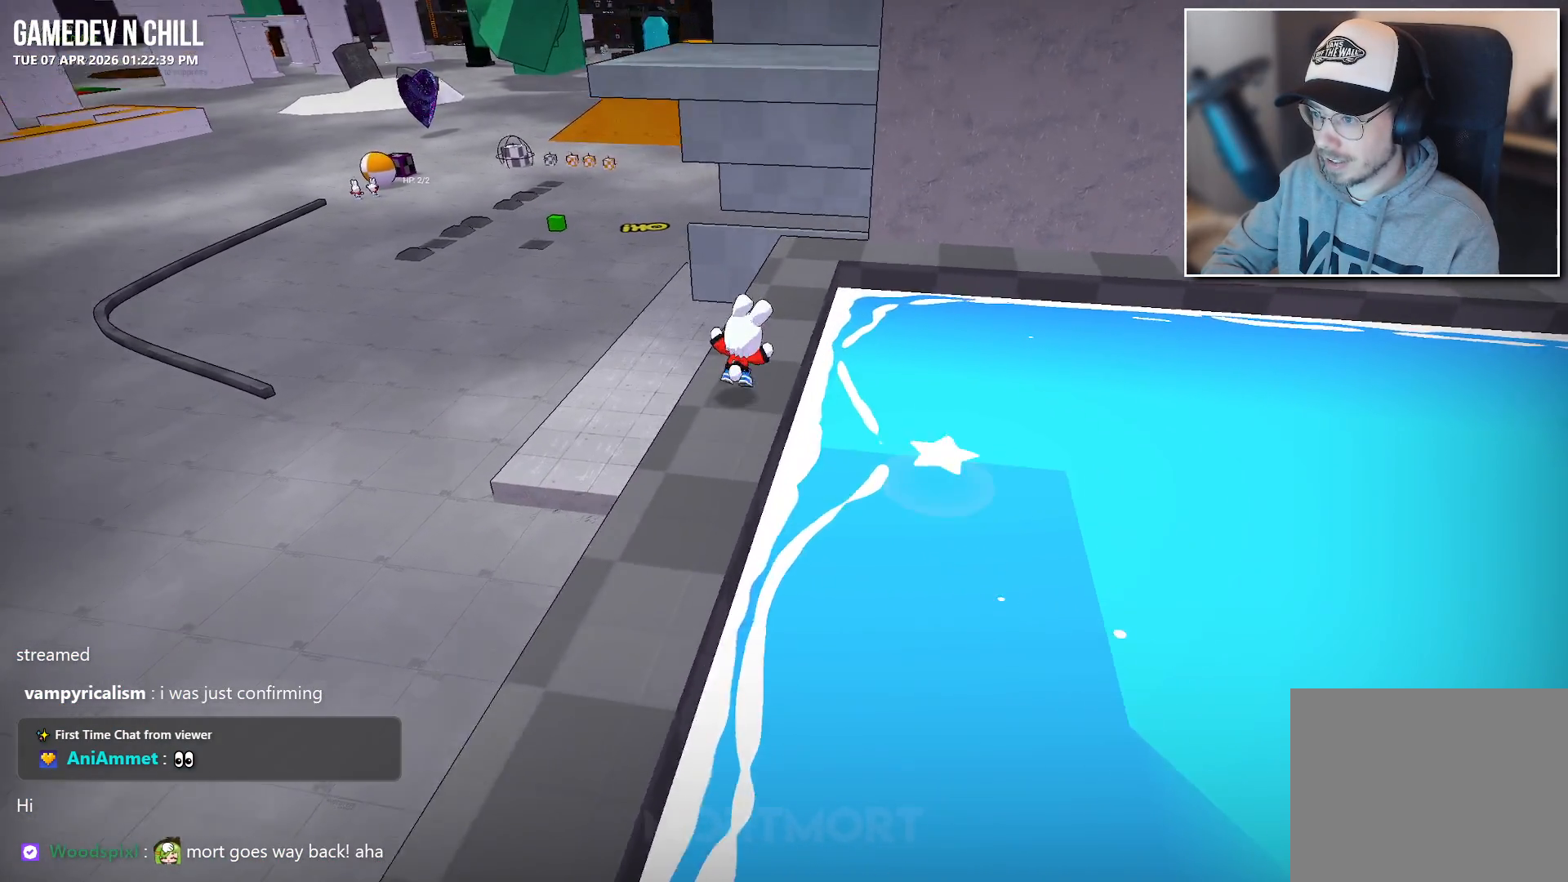
{"buttons": [], "left_stick": "center", "right_stick": "center", "events": [[117, "right_stick", "center"], [433, "left_stick", "center"]]}
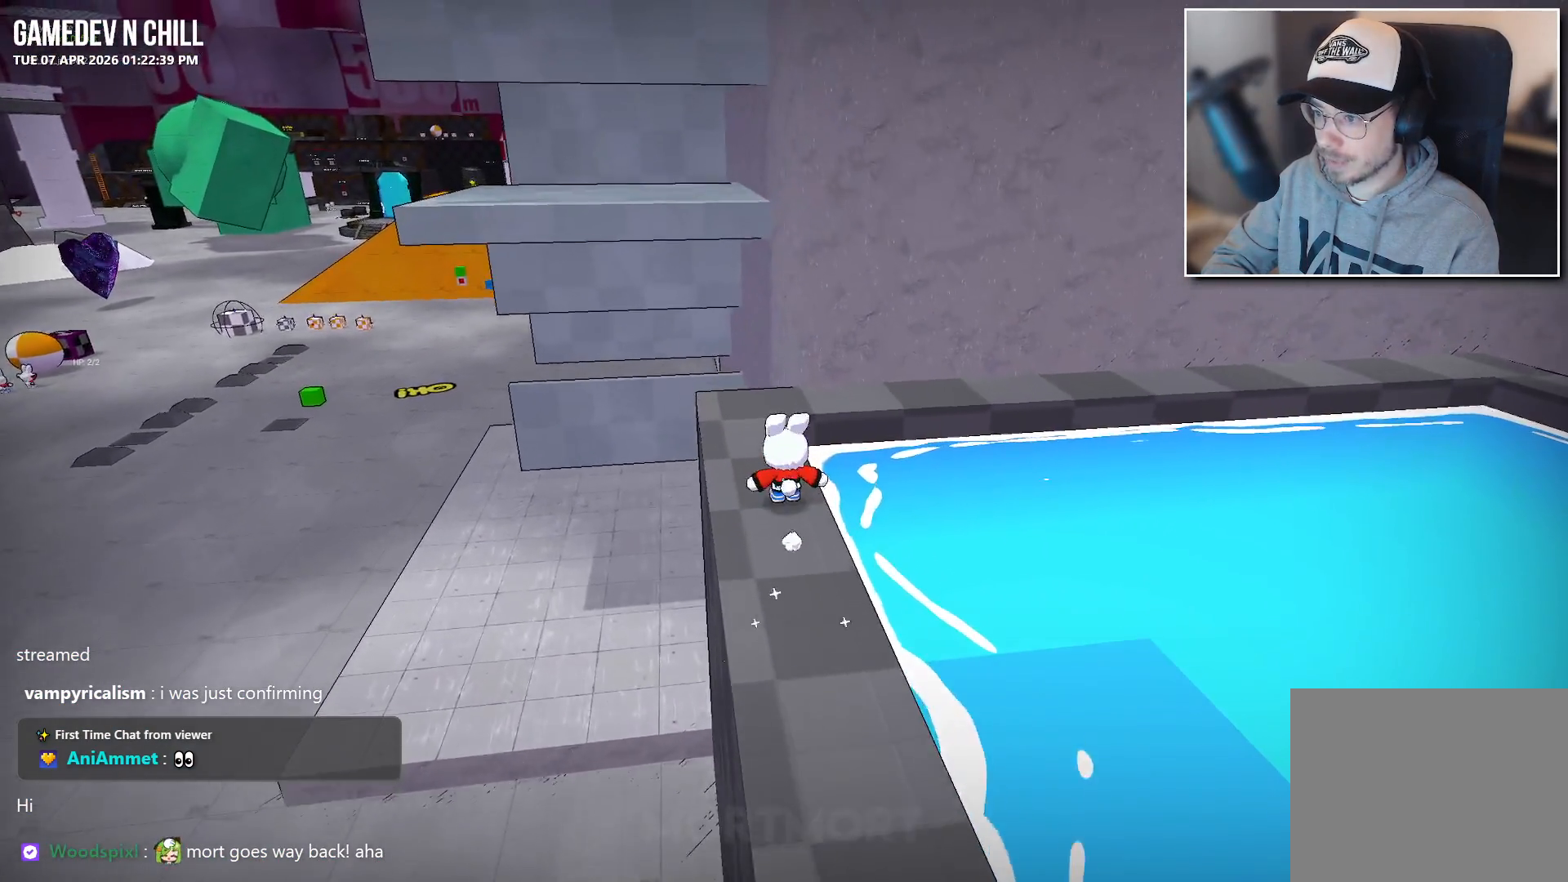
{"buttons": ["L2"], "left_stick": "up-right", "right_stick": "center", "events": [[33, "right_stick", "up"], [183, "right_stick", "center"], [267, "A", "down"], [350, "left_stick", "up"], [417, "A", "up"], [433, "L2", "down"], [483, "left_stick", "up-right"]]}
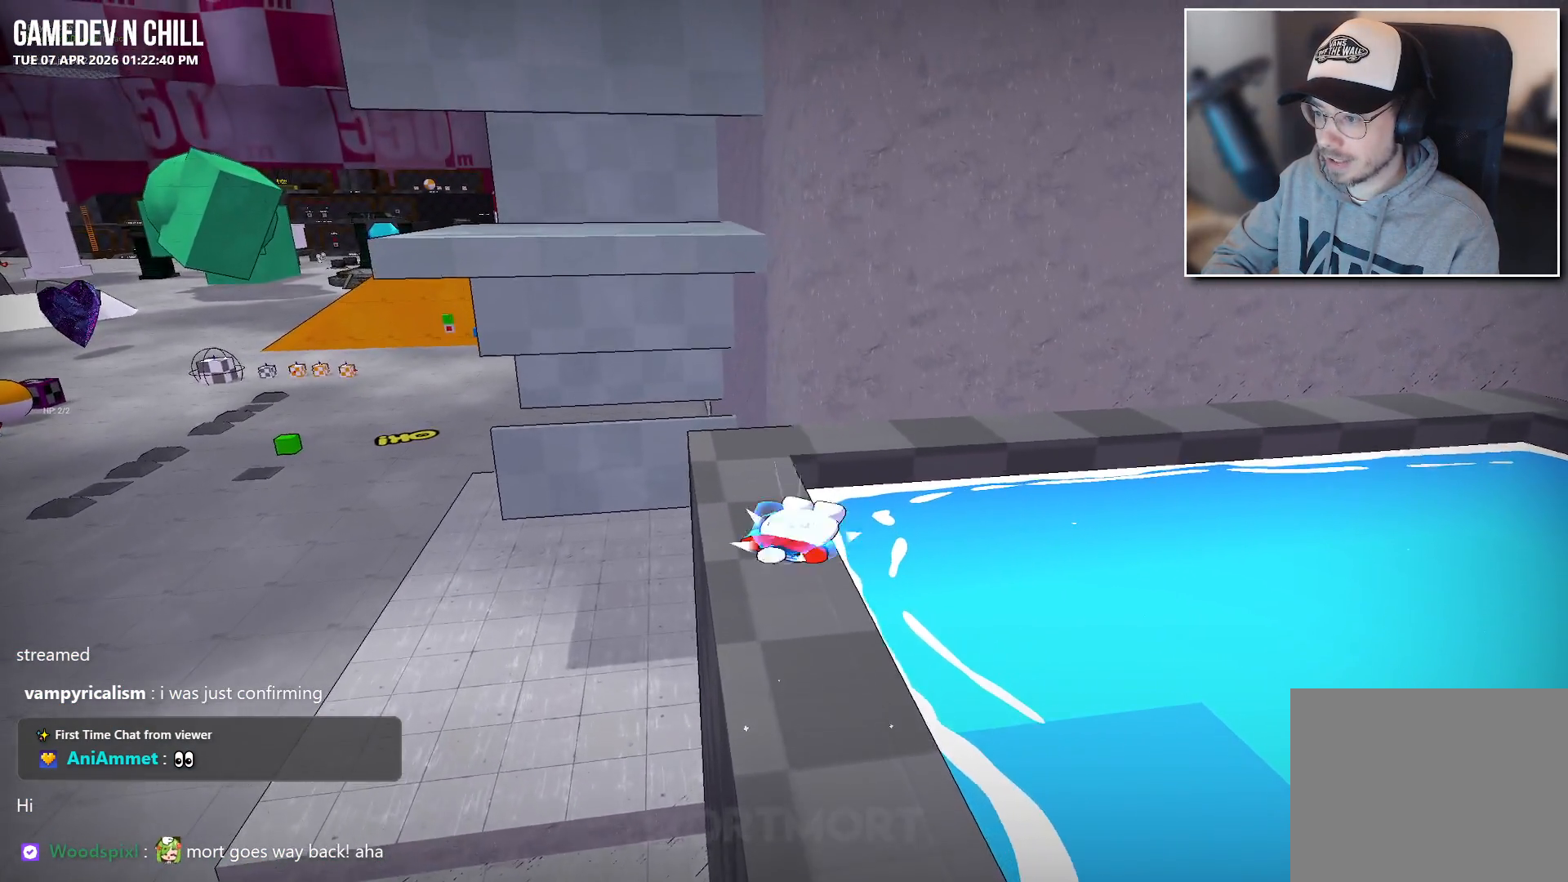
{"buttons": [], "left_stick": "up-right", "right_stick": "right", "events": [[50, "X", "down"], [83, "L2", "up"], [217, "X", "up"], [350, "right_stick", "down-right"], [483, "right_stick", "right"]]}
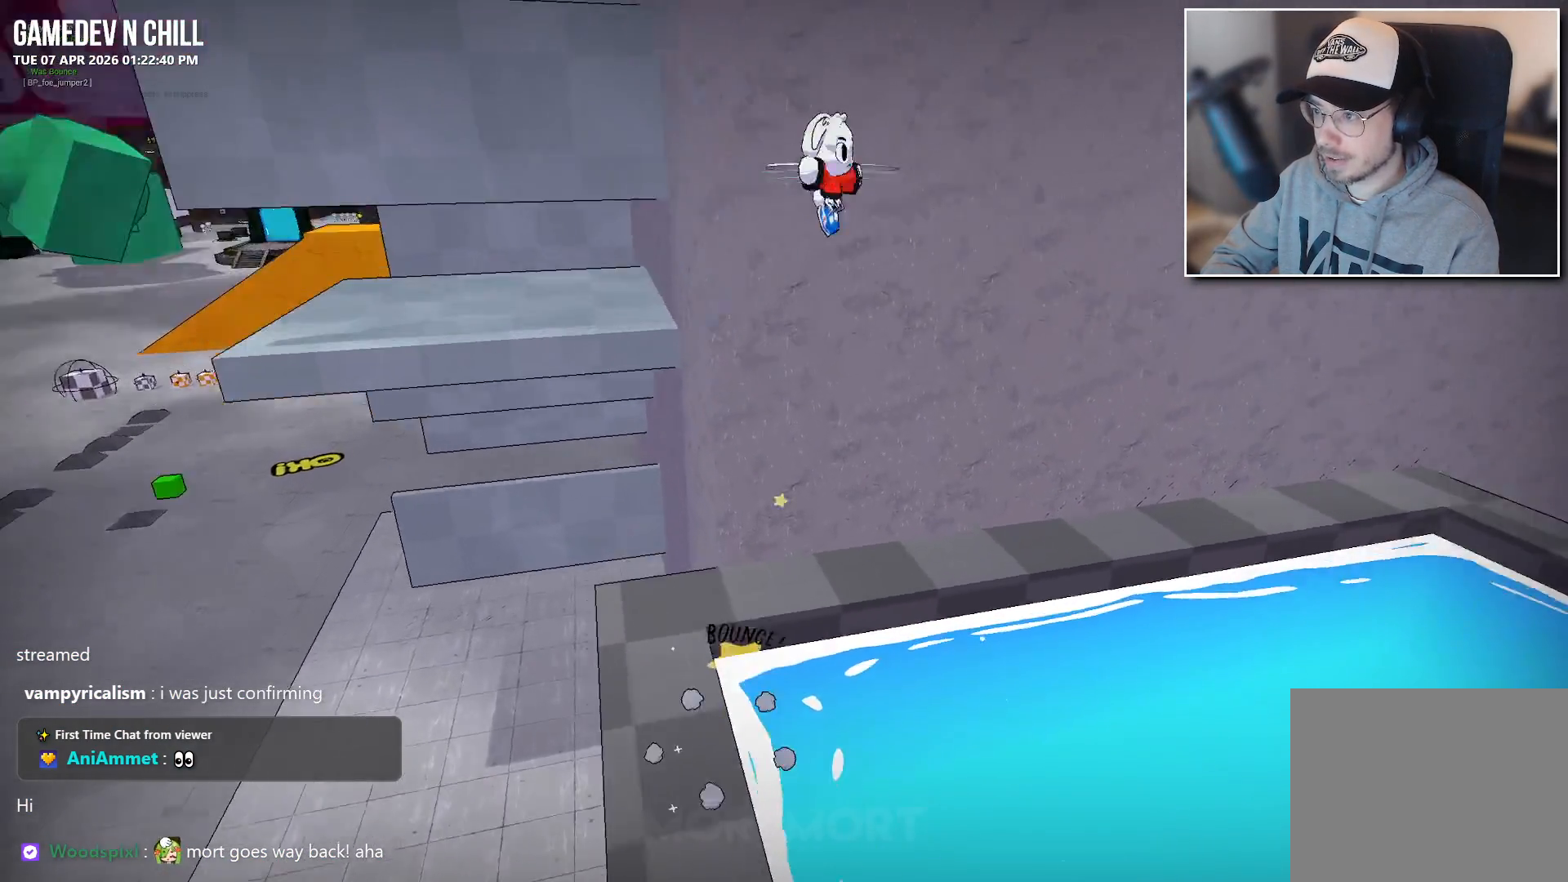
{"buttons": [], "left_stick": "up", "right_stick": "center", "events": [[133, "right_stick", "up"], [167, "A", "down"], [217, "left_stick", "up"], [283, "right_stick", "center"], [417, "A", "up"]]}
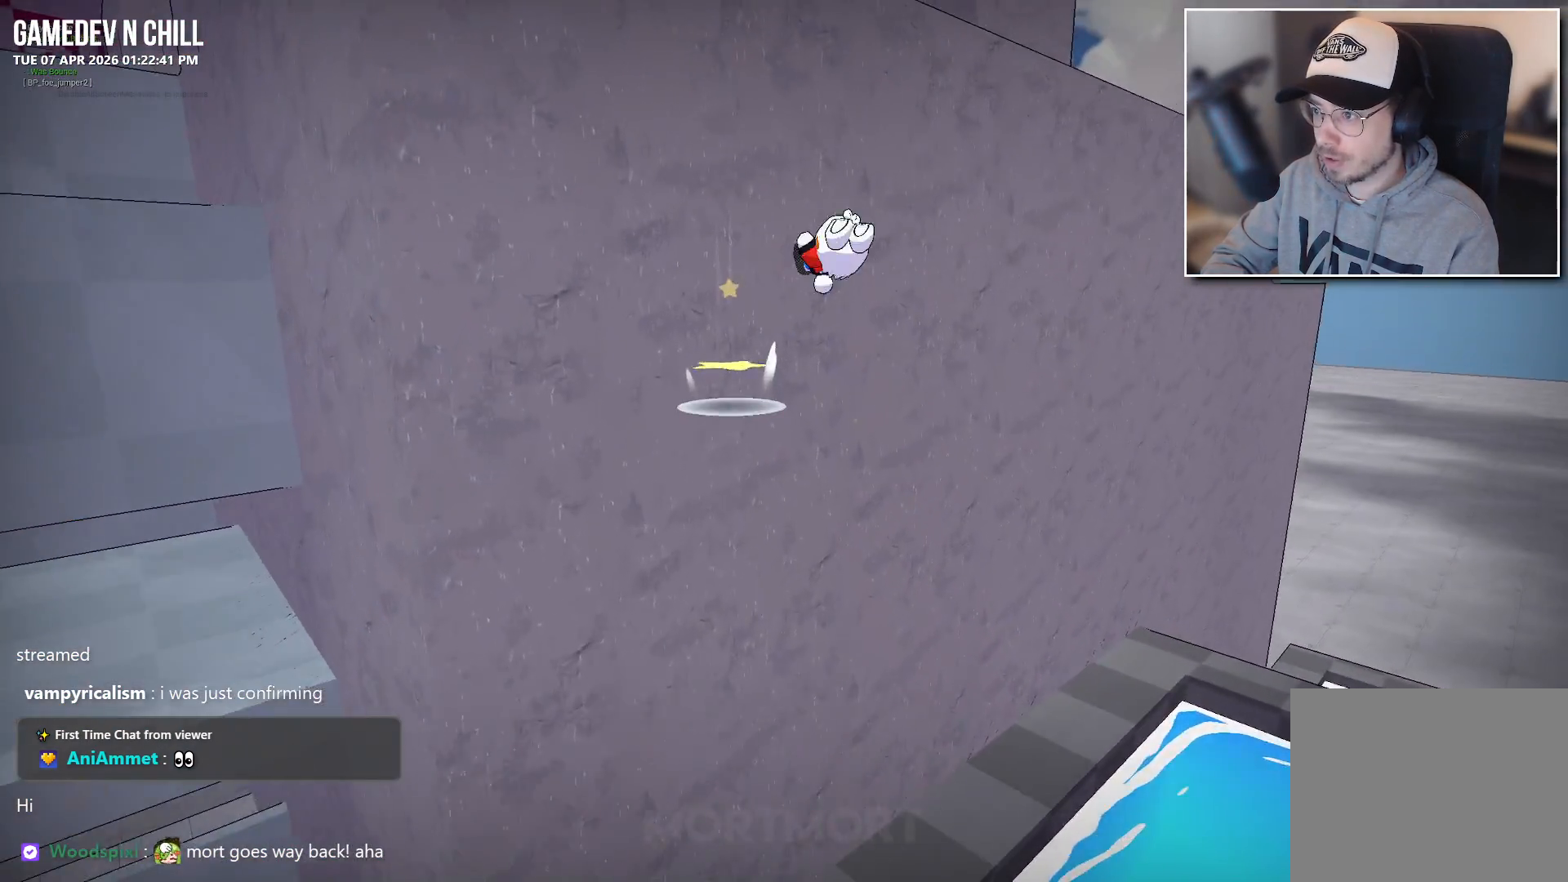
{"buttons": [], "left_stick": "up", "right_stick": "center", "events": [[200, "A", "down"], [383, "A", "up"]]}
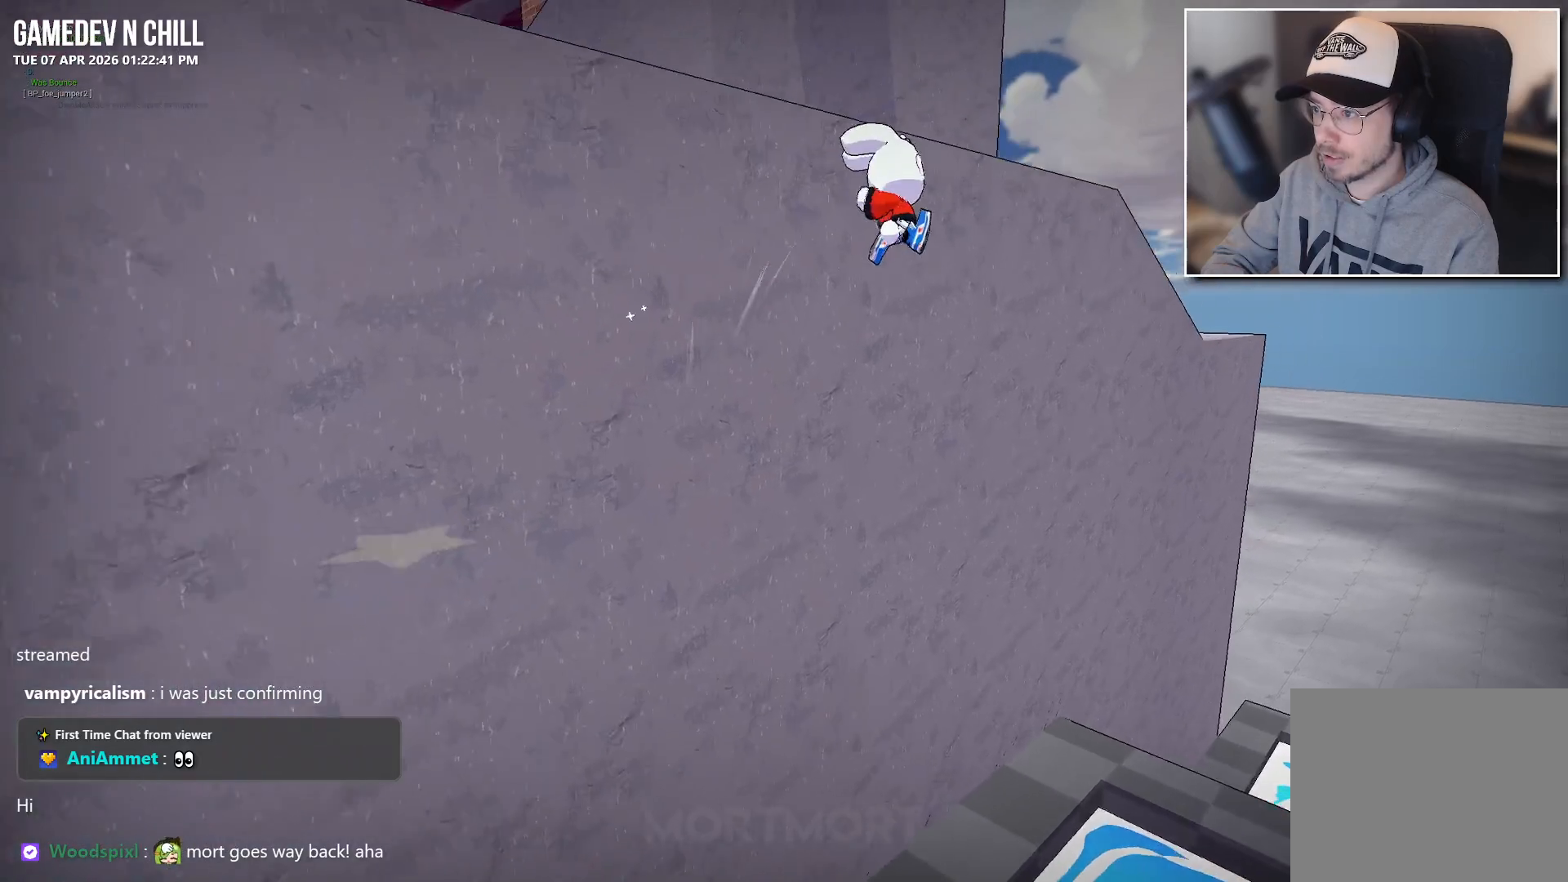
{"buttons": ["B"], "left_stick": "up", "right_stick": "center", "events": [[50, "A", "down"], [200, "A", "up"], [417, "B", "down"]]}
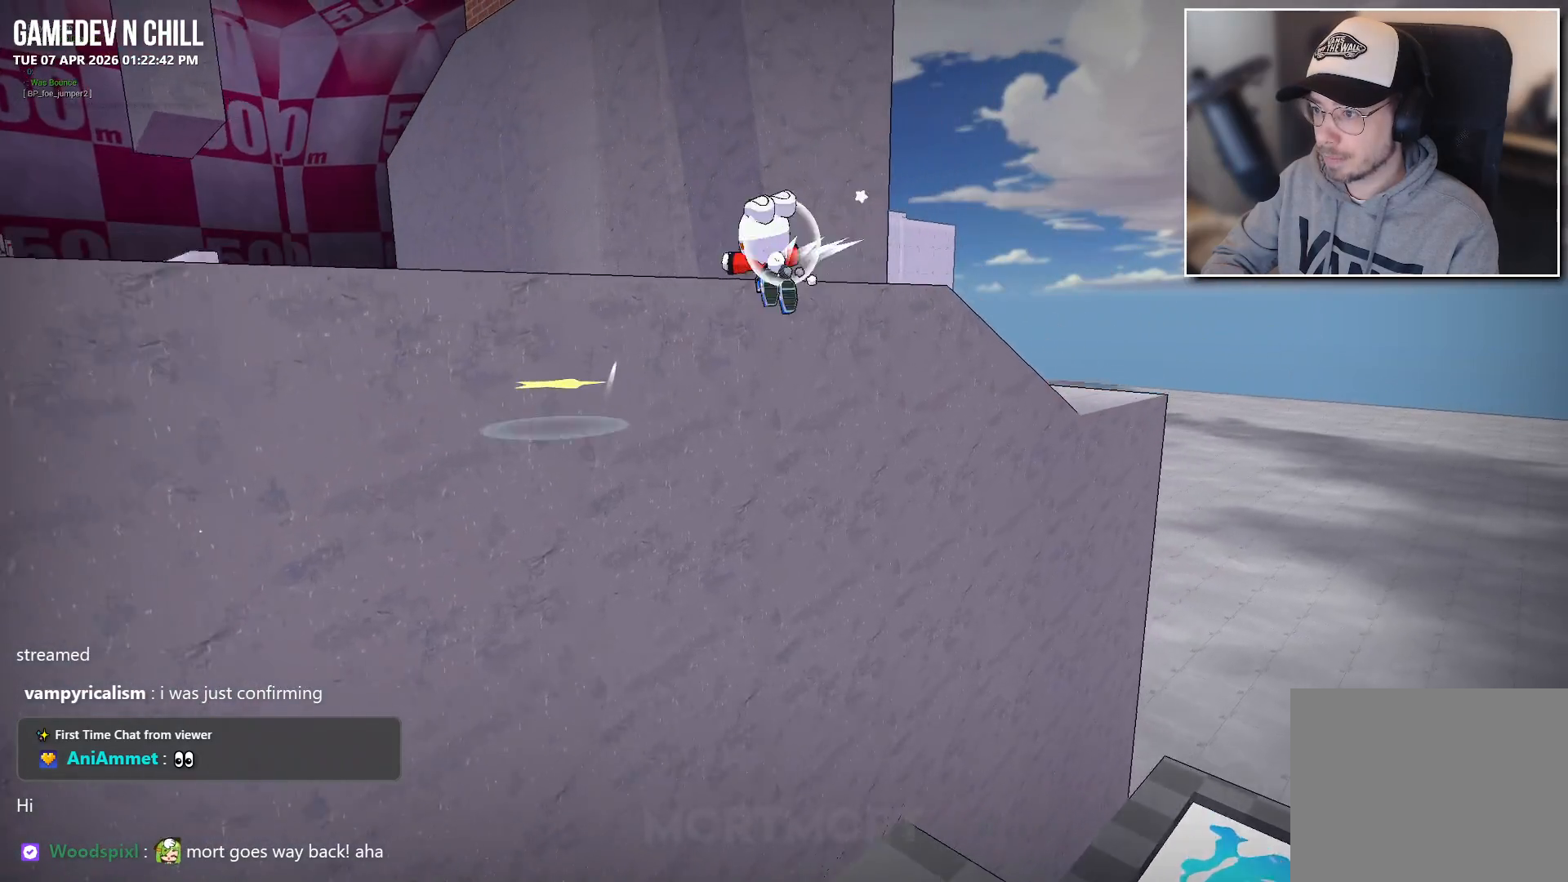
{"buttons": [], "left_stick": "up-right", "right_stick": "center", "events": [[67, "B", "up"], [433, "left_stick", "up-right"]]}
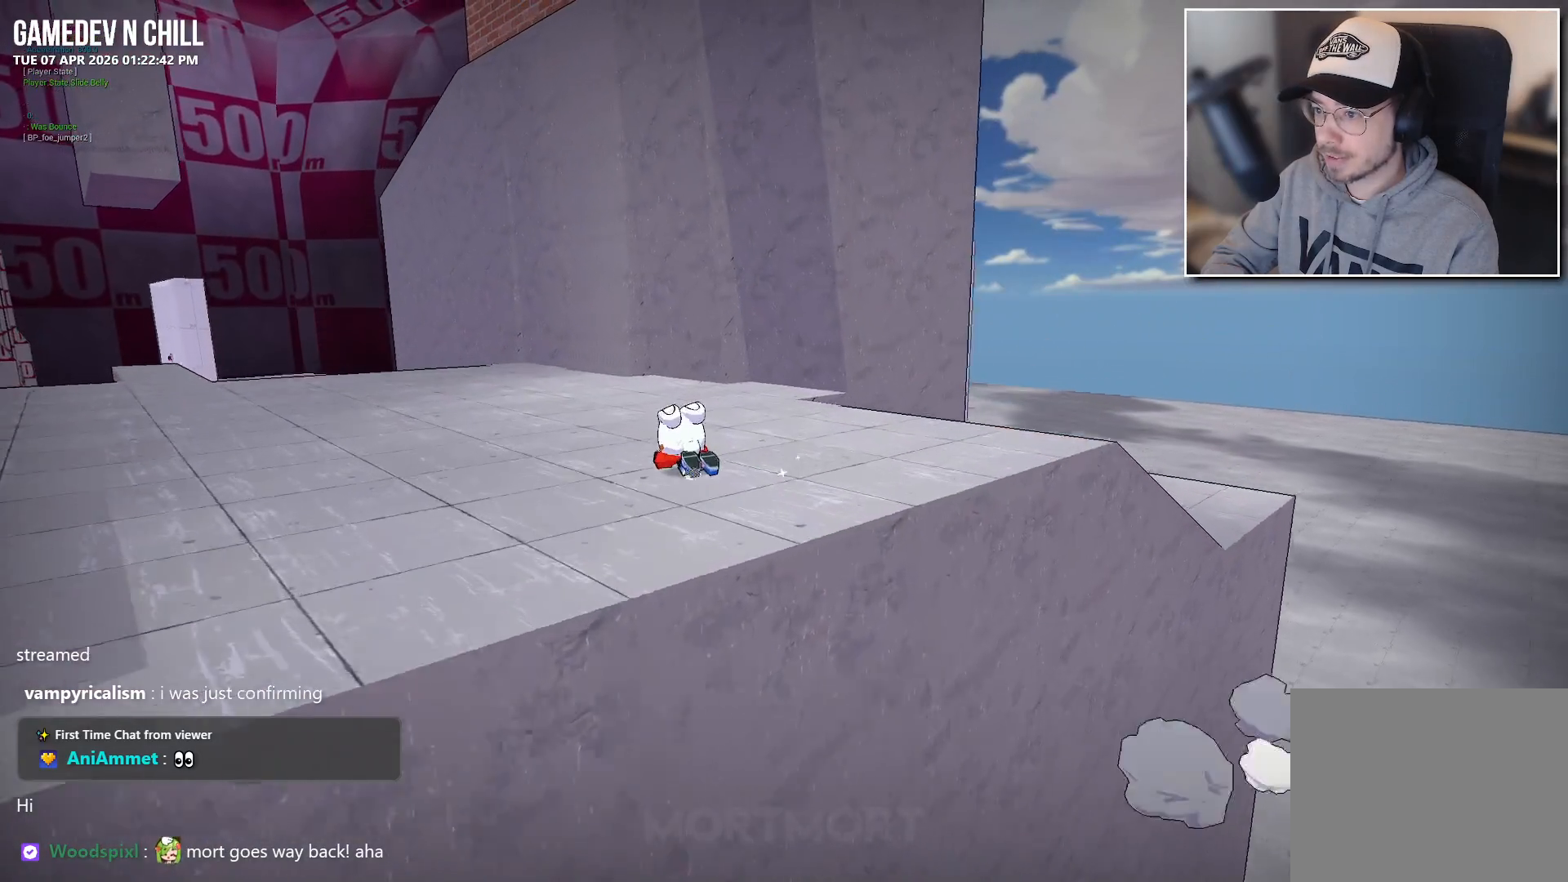
{"buttons": [], "left_stick": "right", "right_stick": "center", "events": [[50, "left_stick", "right"]]}
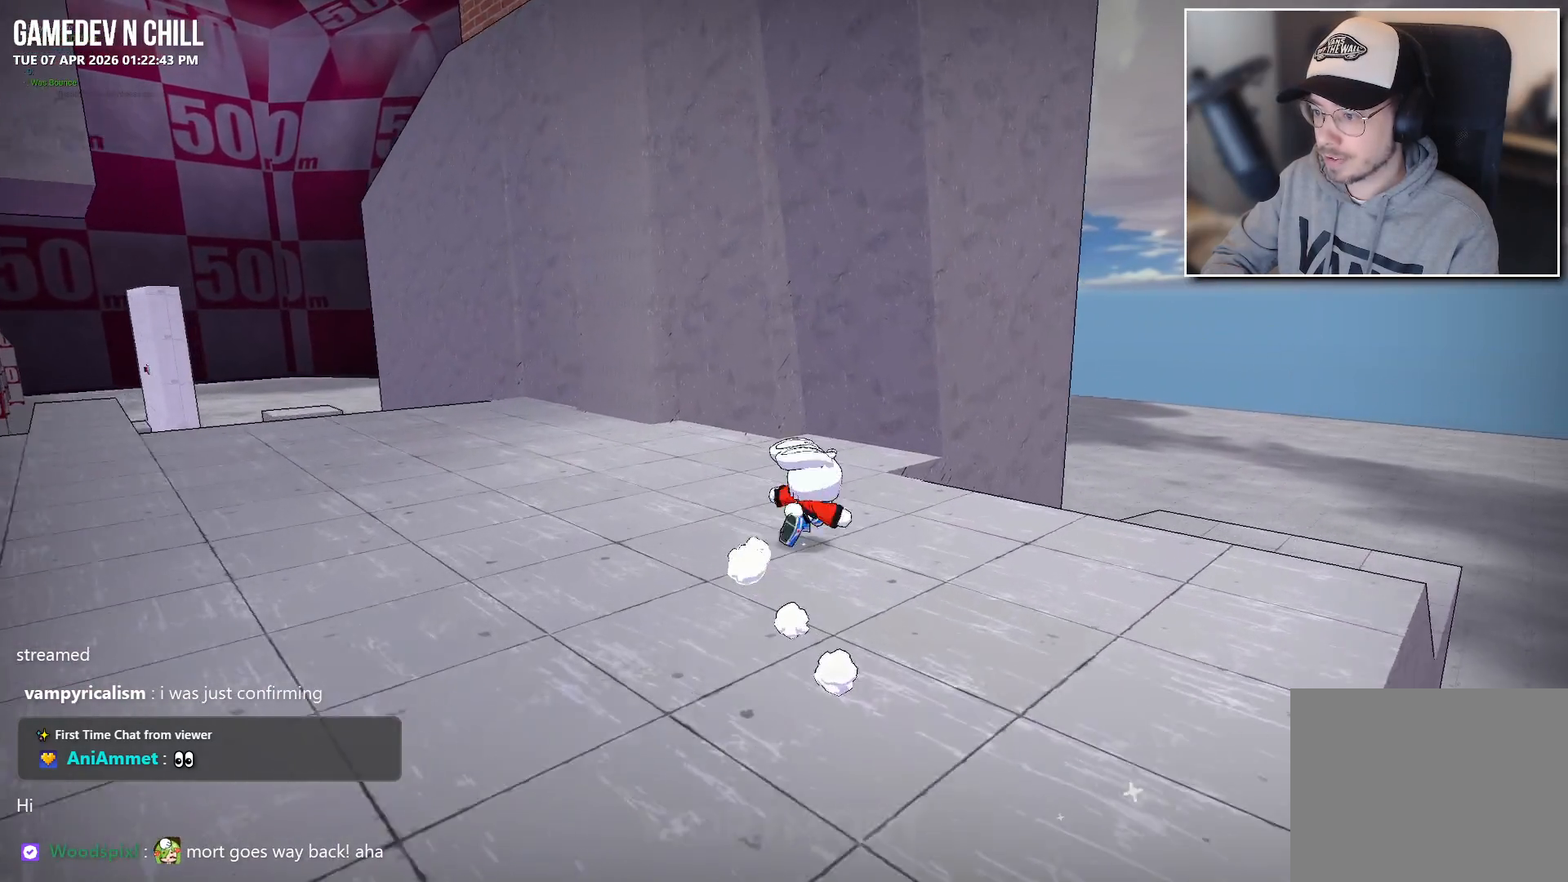
{"buttons": [], "left_stick": "right", "right_stick": "down-left", "events": [[300, "right_stick", "down-left"]]}
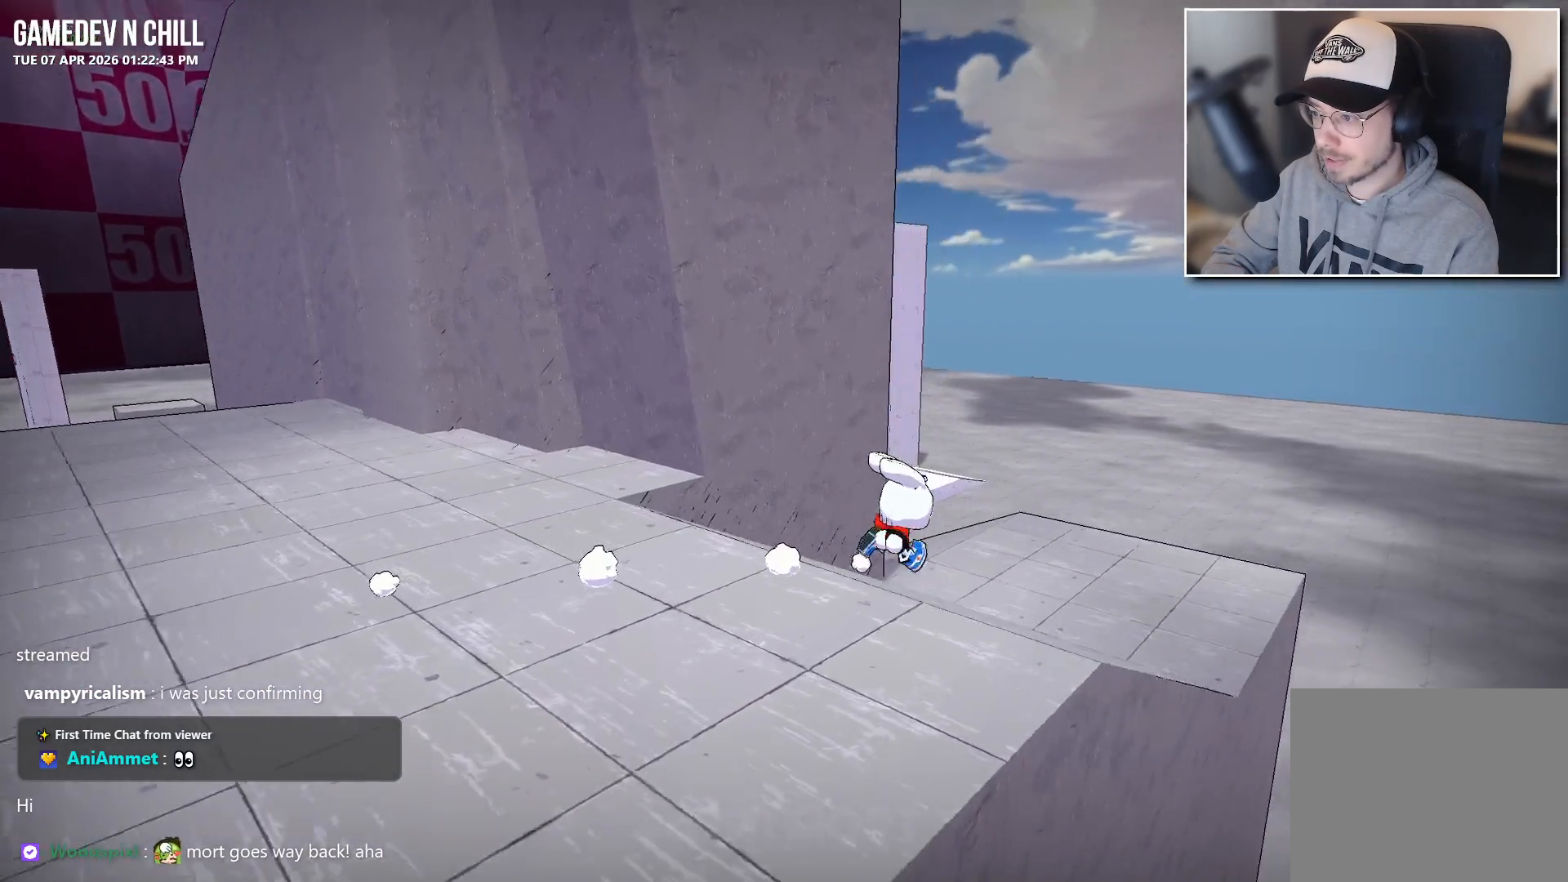
{"buttons": [], "left_stick": "up-right", "right_stick": "left", "events": [[50, "left_stick", "up-right"], [233, "right_stick", "left"]]}
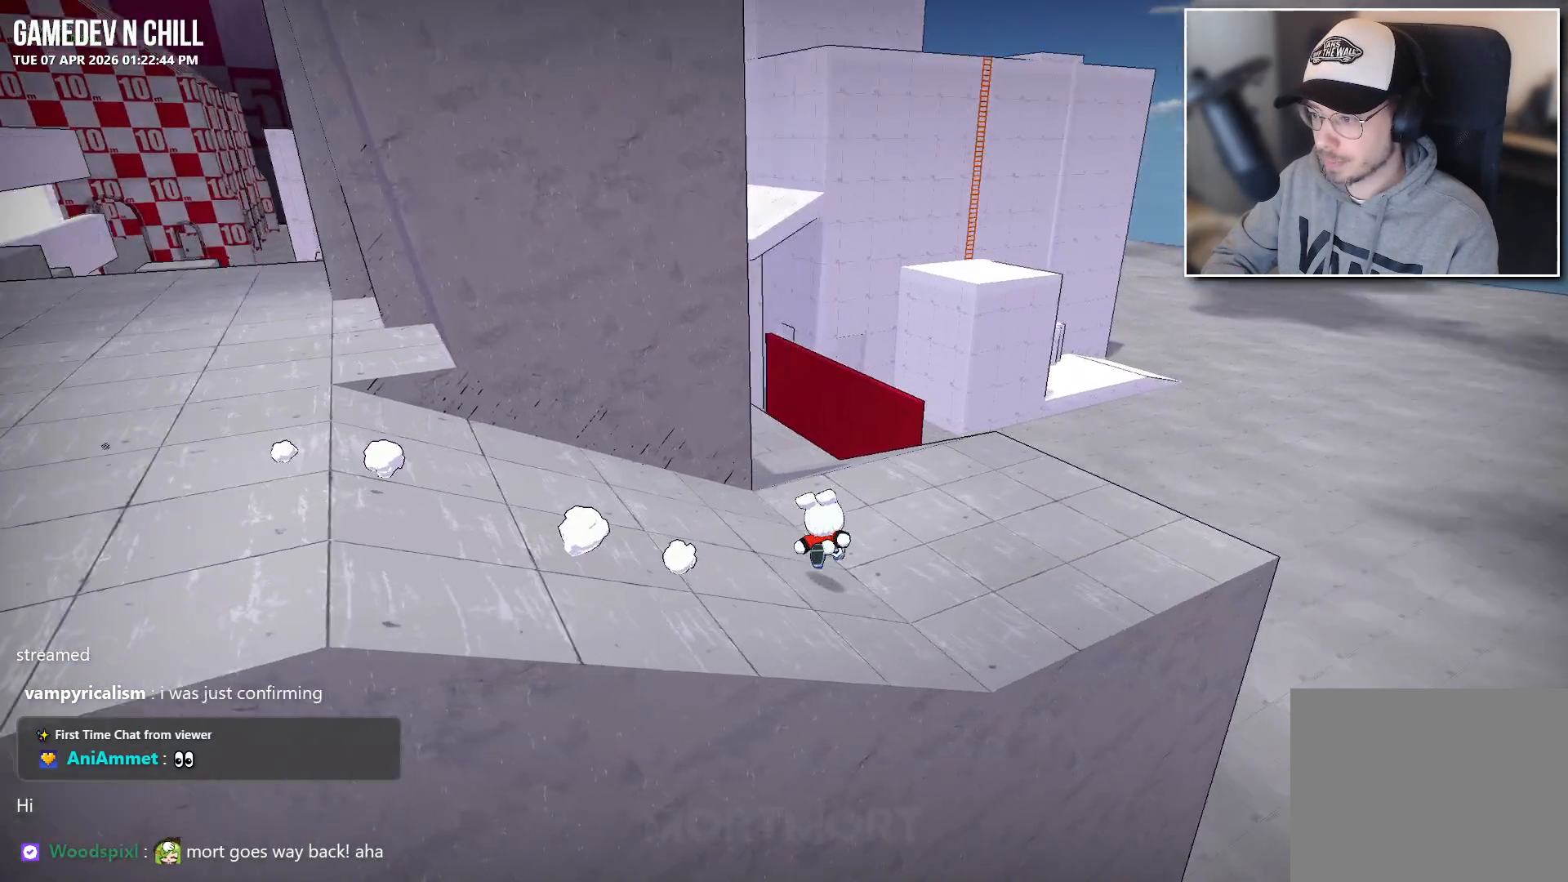
{"buttons": [], "left_stick": "up-right", "right_stick": "left", "events": []}
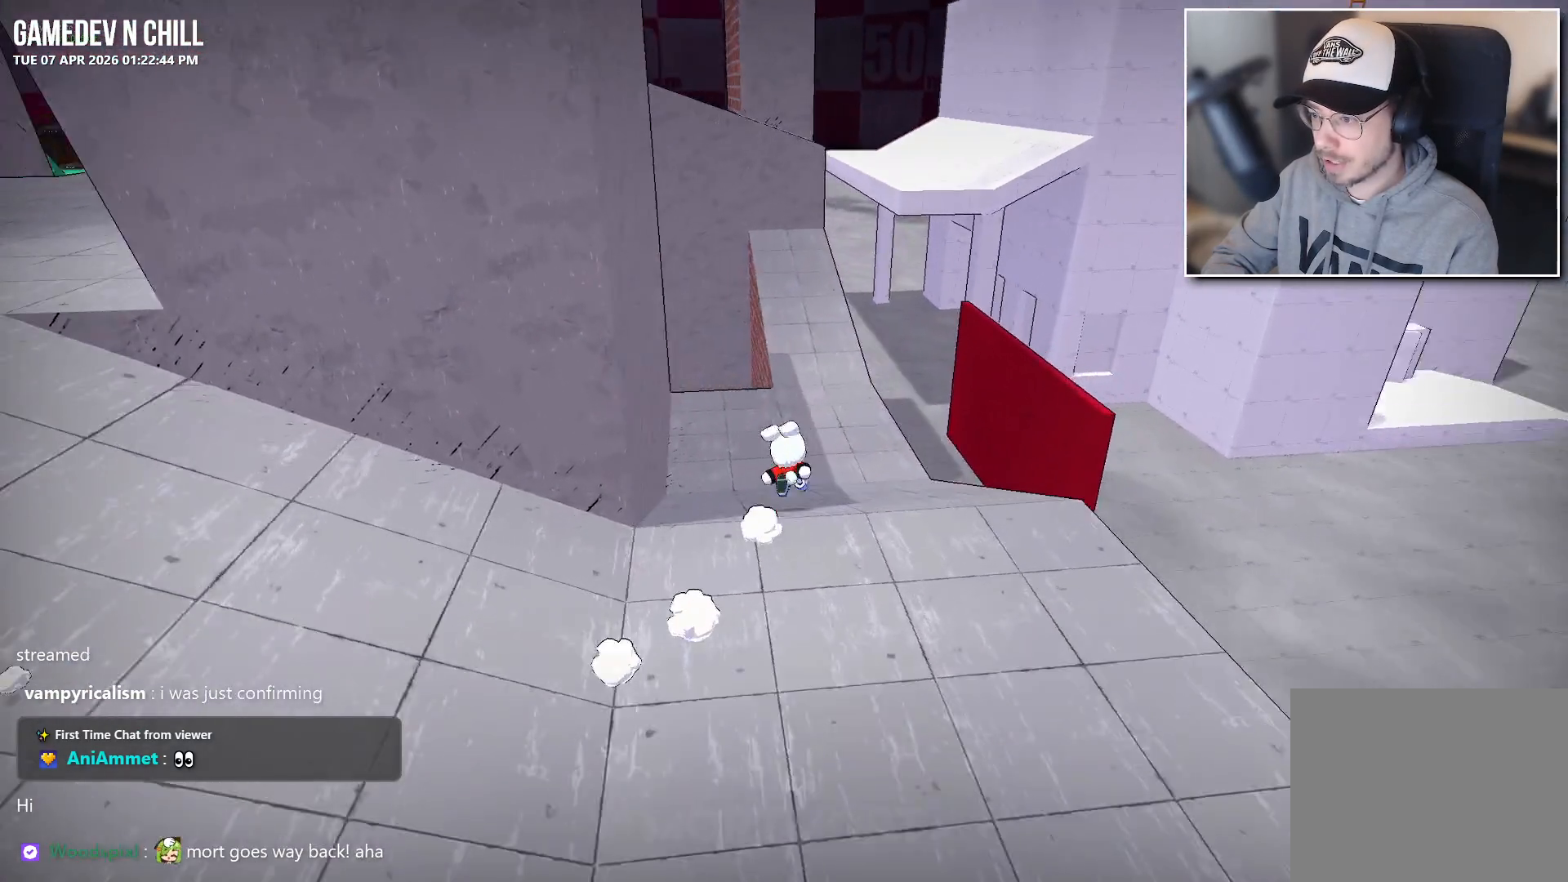
{"buttons": [], "left_stick": "up-right", "right_stick": "left", "events": []}
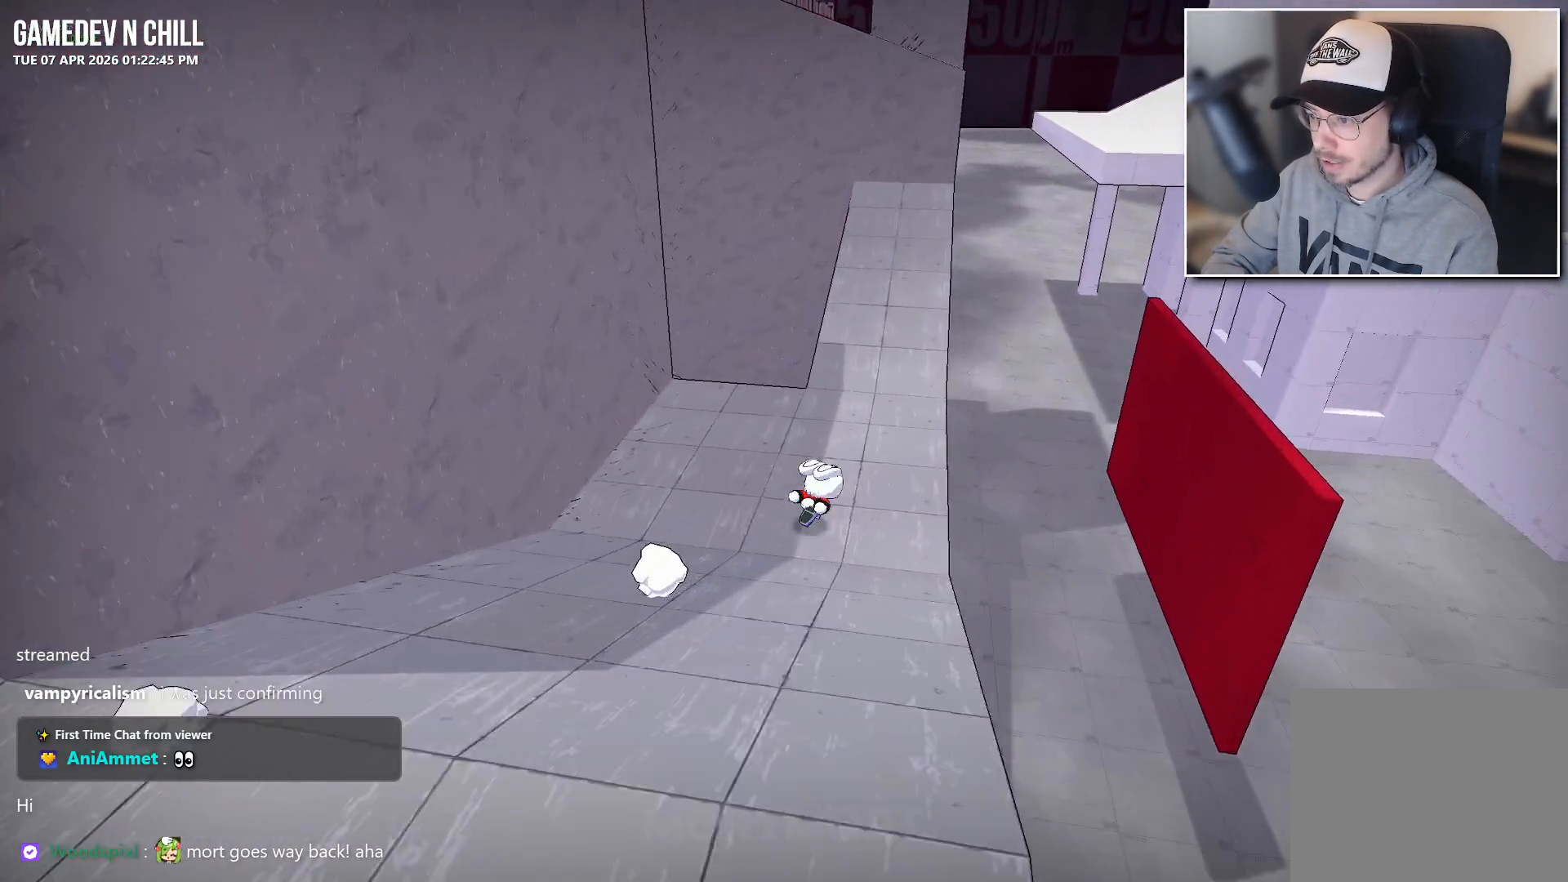
{"buttons": [], "left_stick": "up-right", "right_stick": "center", "events": [[17, "right_stick", "center"], [217, "A", "down"], [333, "A", "up"]]}
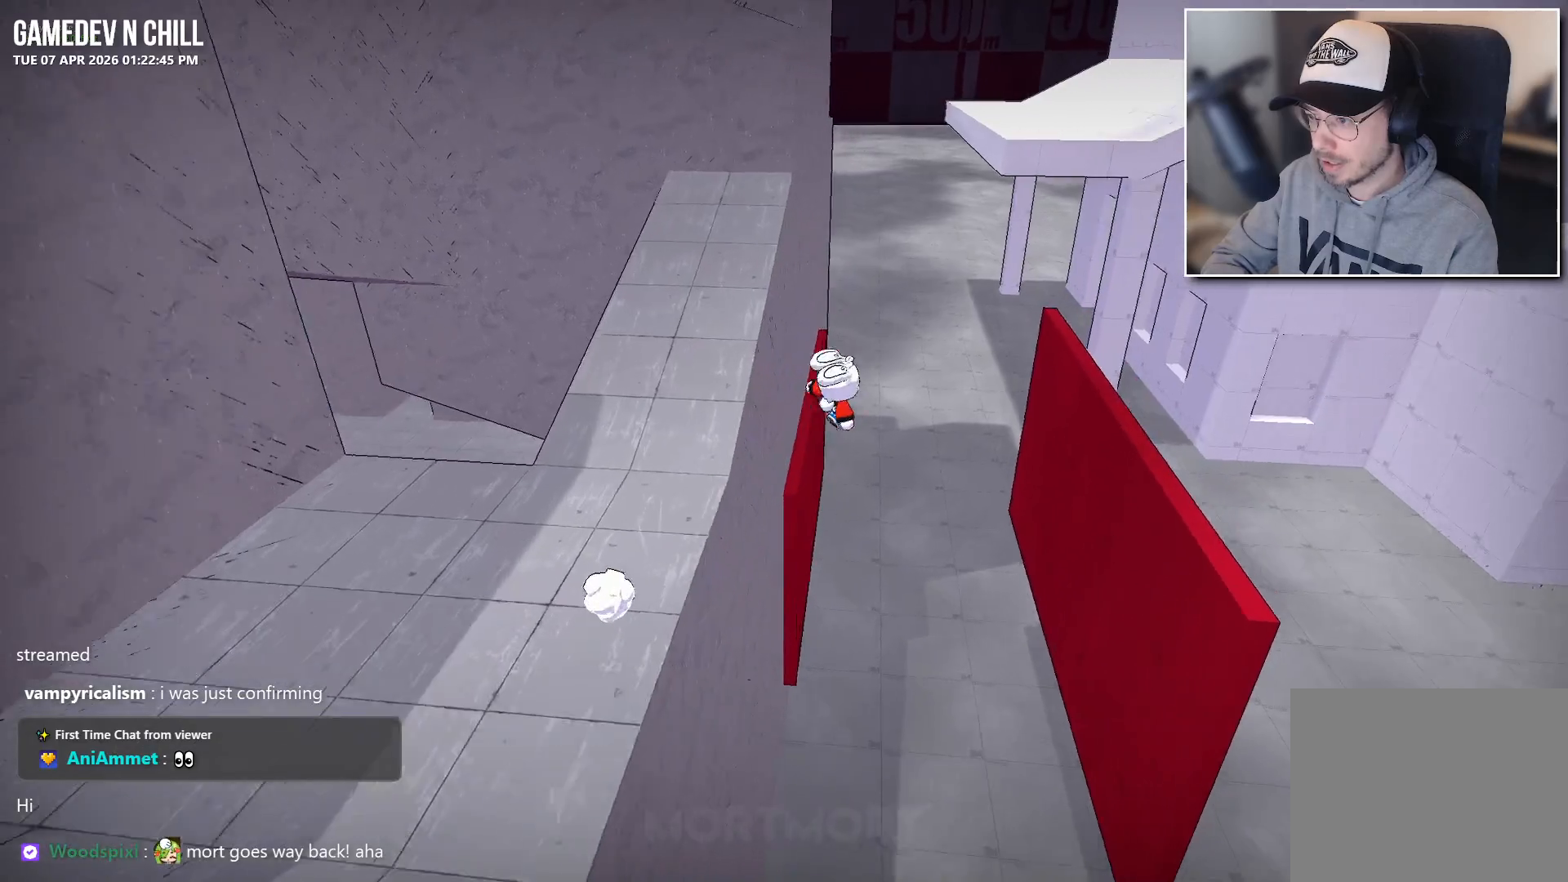
{"buttons": [], "left_stick": "up-right", "right_stick": "center", "events": []}
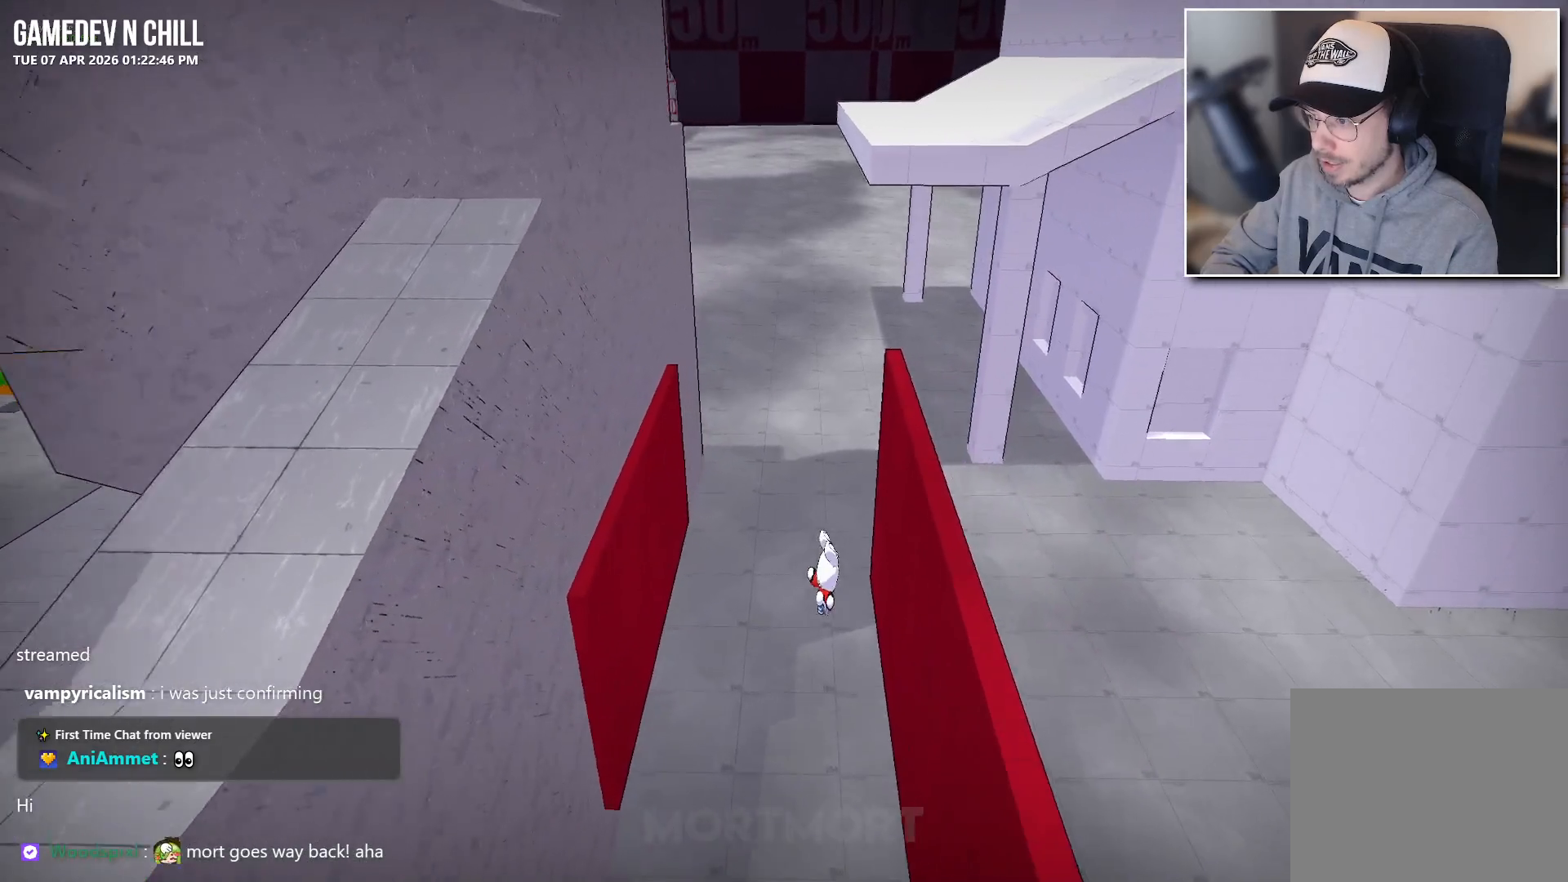
{"buttons": [], "left_stick": "up", "right_stick": "center", "events": [[33, "right_stick", "up-right"], [217, "right_stick", "center"], [300, "left_stick", "up"], [367, "right_stick", "left"], [500, "right_stick", "center"]]}
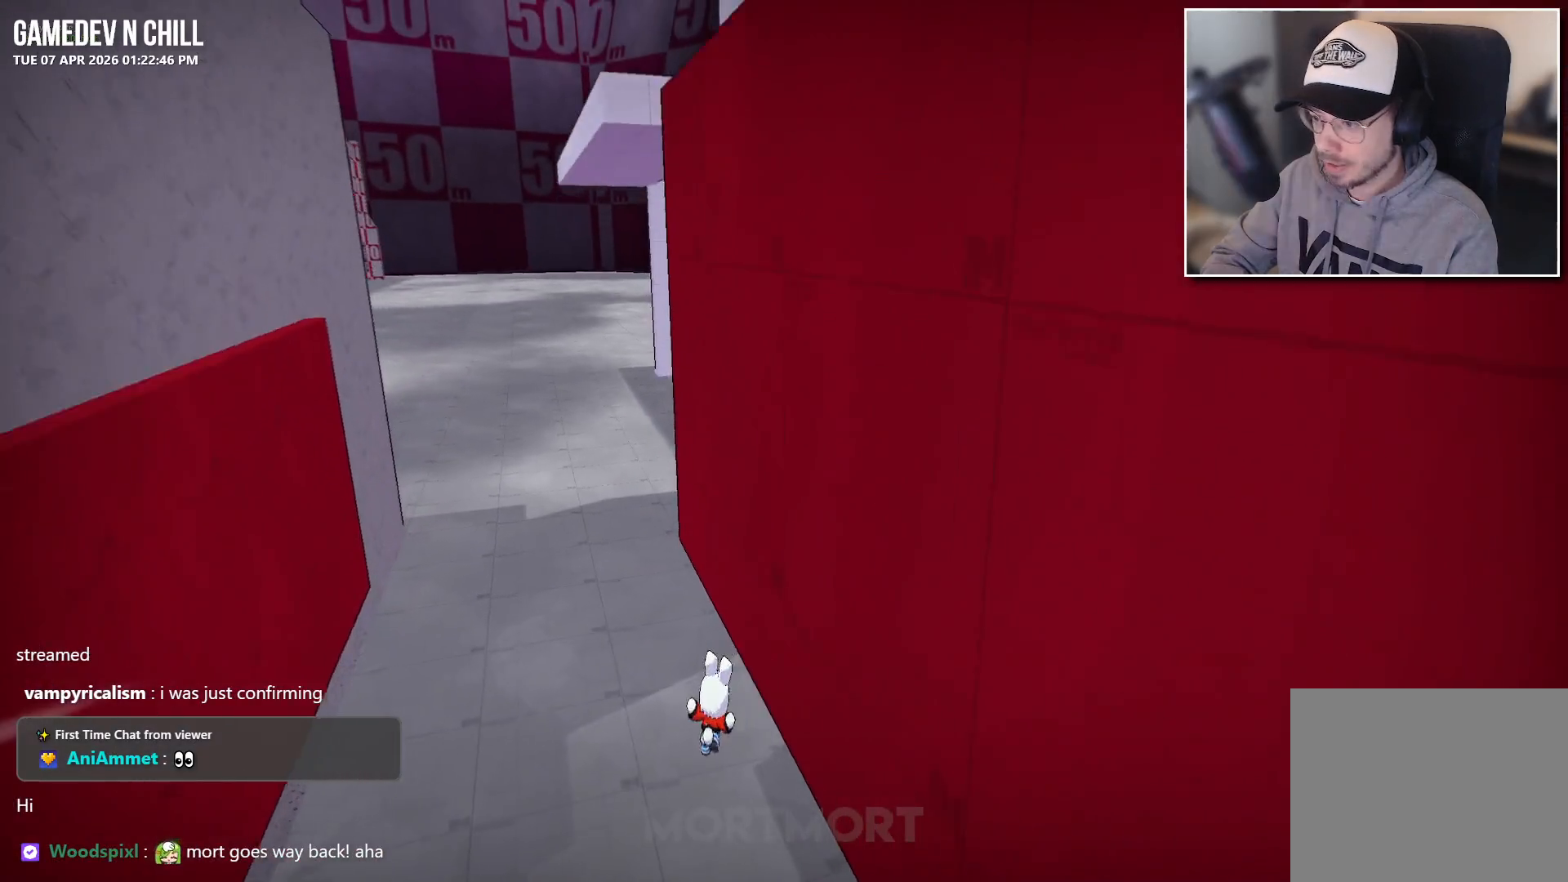
{"buttons": [], "left_stick": "up-left", "right_stick": "left", "events": [[50, "left_stick", "up-left"], [67, "A", "down"], [167, "left_stick", "left"], [250, "A", "up"], [383, "left_stick", "up-left"], [500, "right_stick", "left"]]}
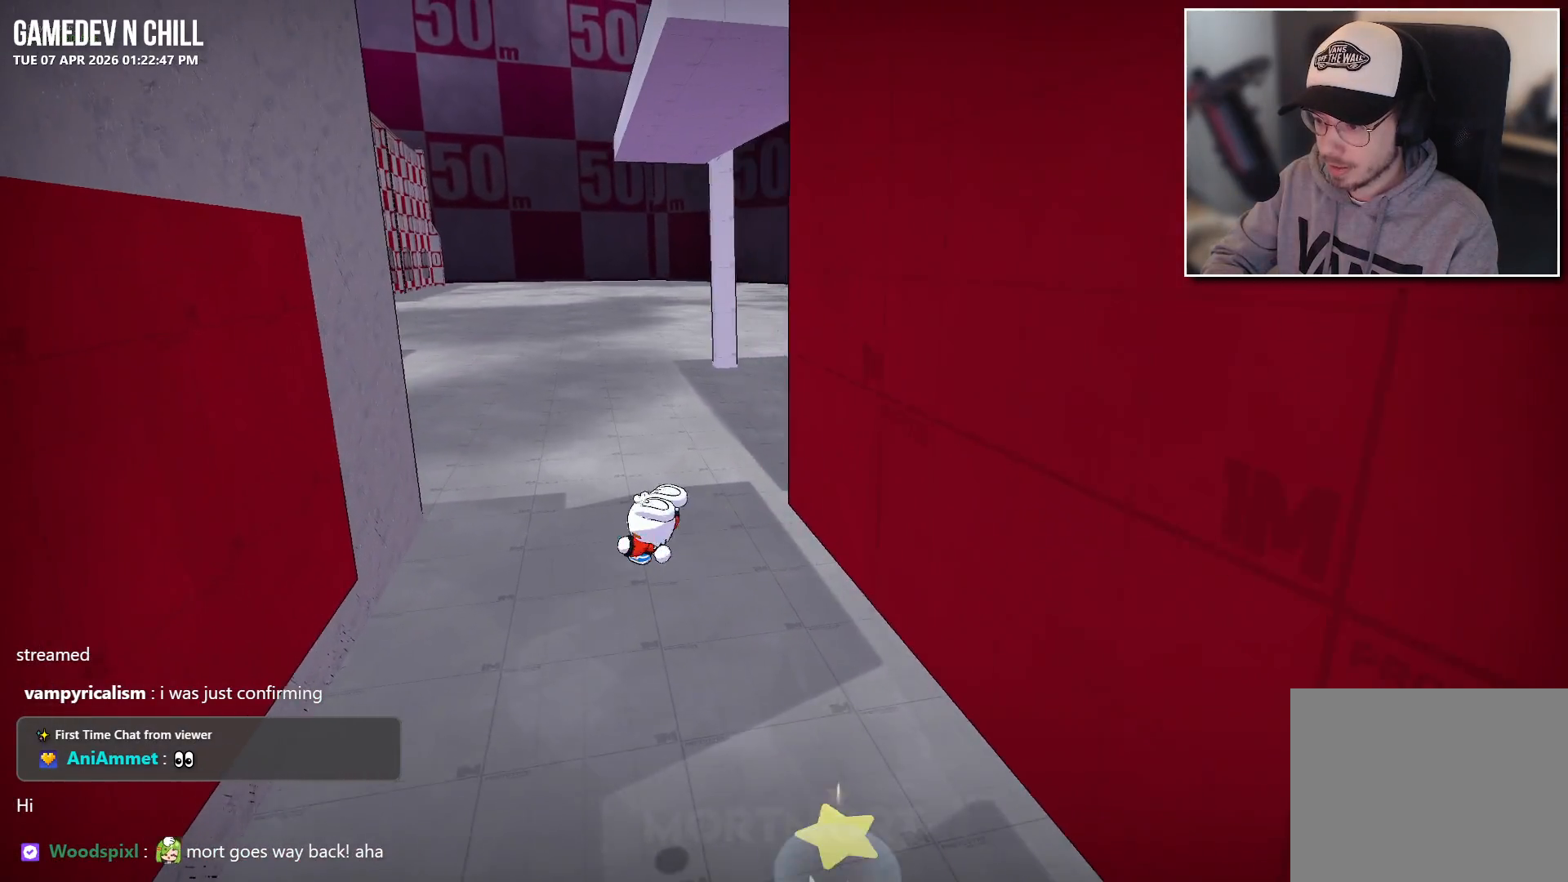
{"buttons": [], "left_stick": "up-right", "right_stick": "left", "events": [[17, "left_stick", "up"], [300, "left_stick", "up-right"]]}
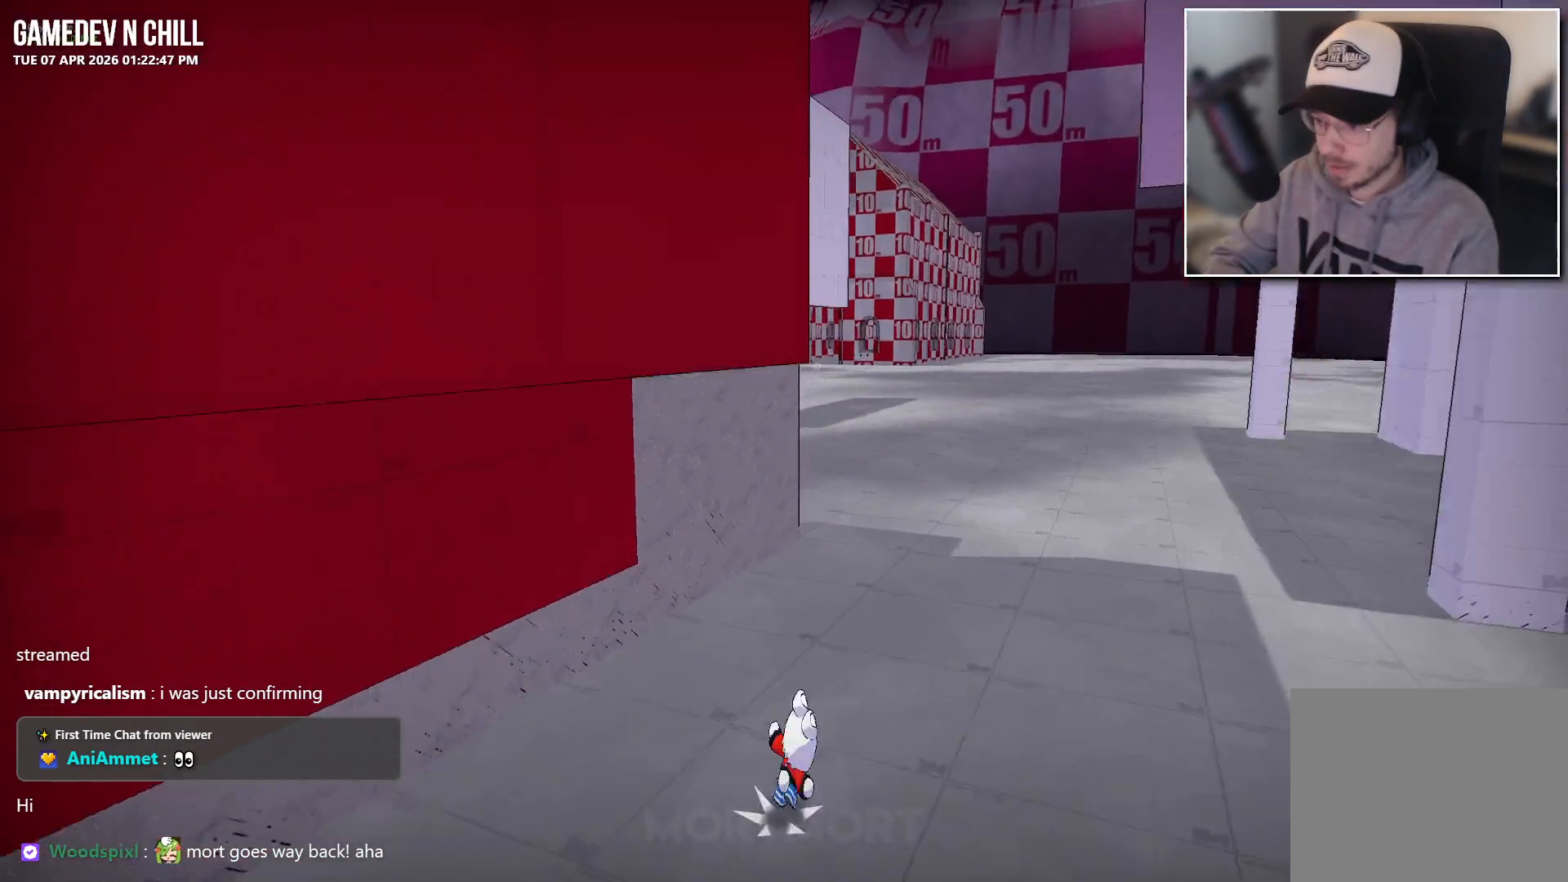
{"buttons": [], "left_stick": "up-right", "right_stick": "left", "events": []}
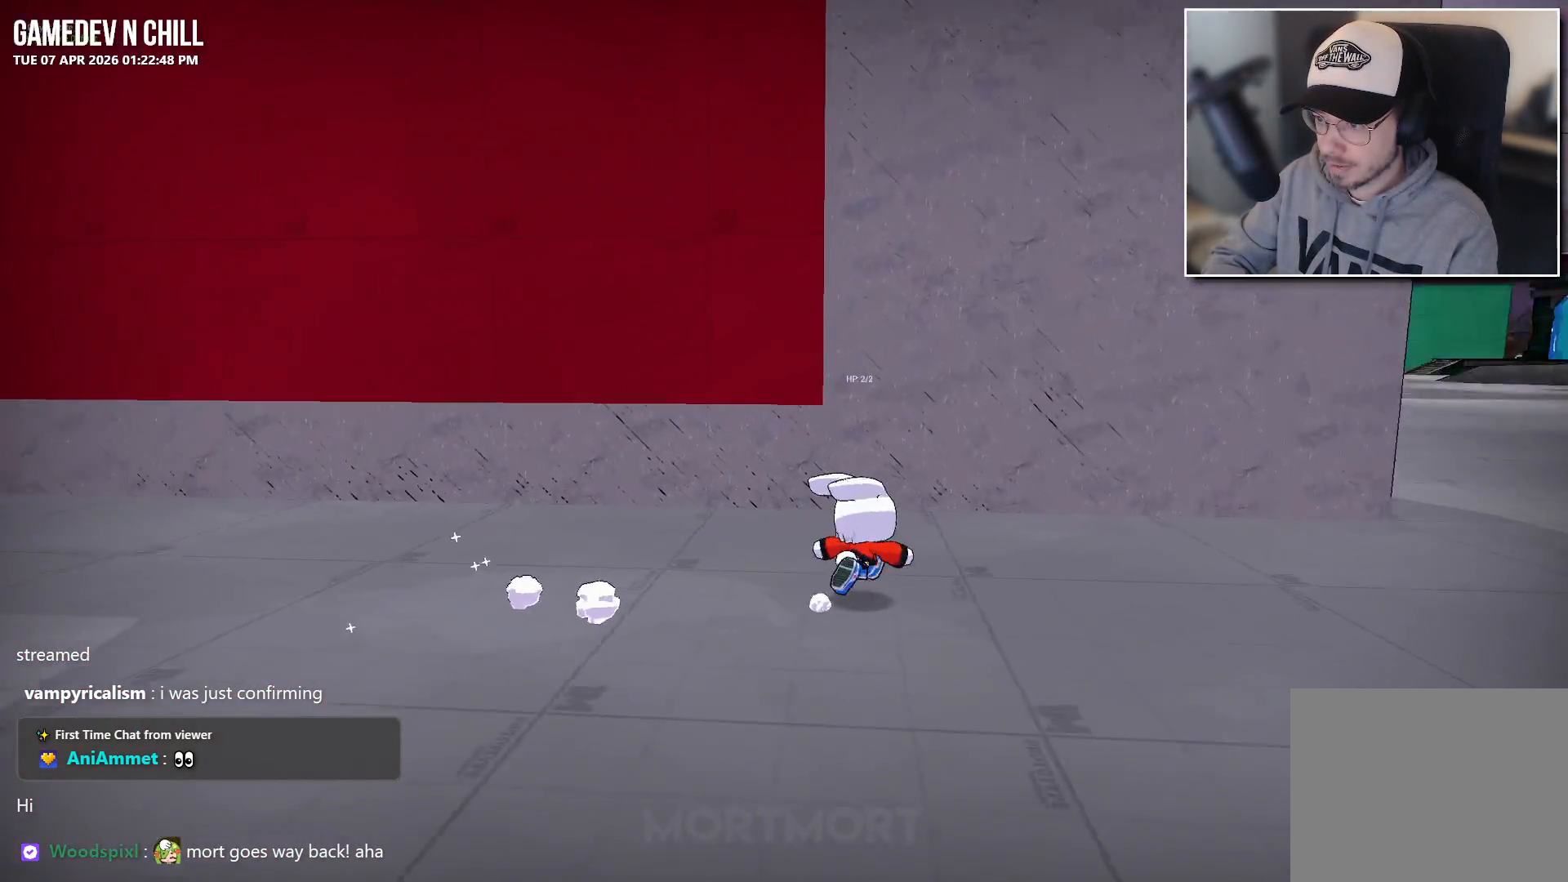
{"buttons": [], "left_stick": "down", "right_stick": "center", "events": [[117, "left_stick", "up"], [283, "left_stick", "down"], [300, "right_stick", "center"]]}